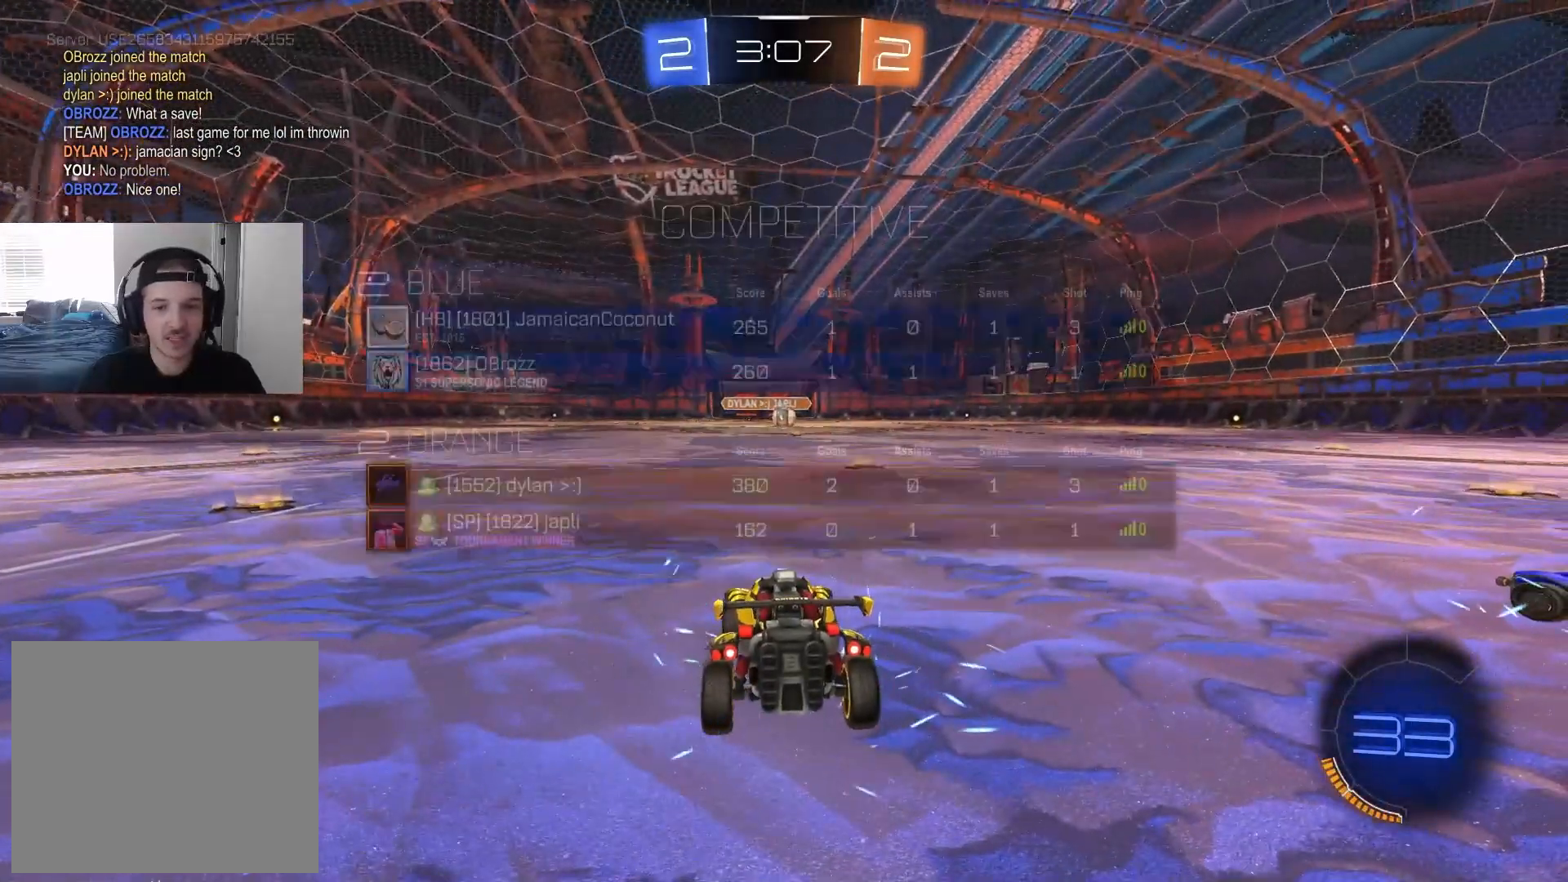
Gameplay with a controller (PlayStation layout); each line is a JSON object with the inputs held at the frame after it. "events" lists button and stick changes between this image and that frame as [ms after this image, input, new state], when the widget could be followed in between.
{"buttons": [], "left_stick": "center", "right_stick": "center", "events": [[217, "right_stick", "right"], [267, "R3", "up"], [367, "right_stick", "center"]]}
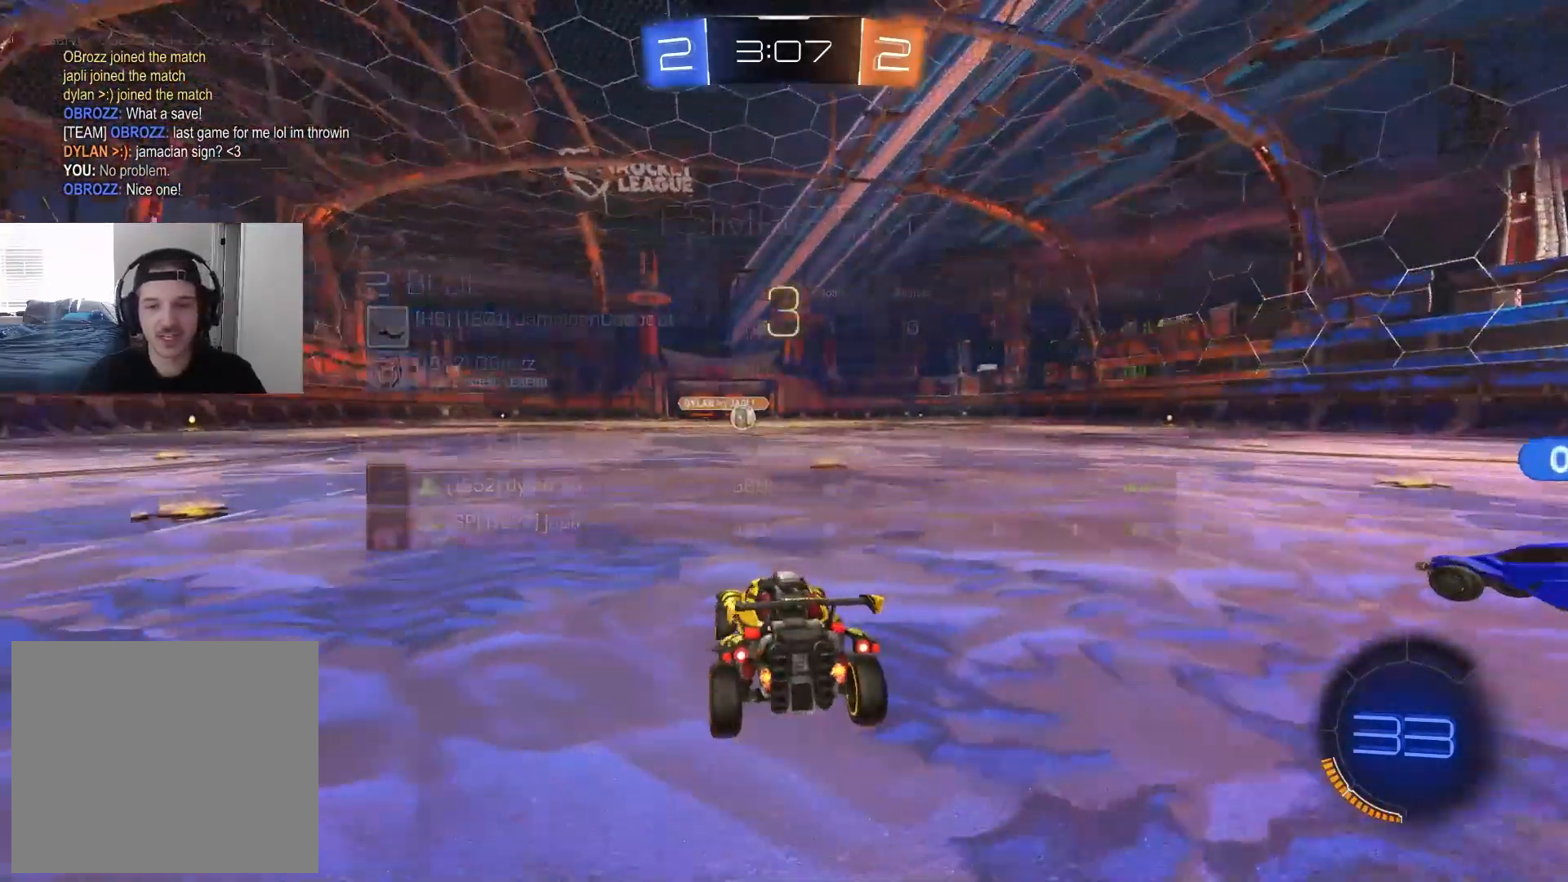
{"buttons": ["R2"], "left_stick": "center", "right_stick": "center", "events": [[133, "R2", "down"]]}
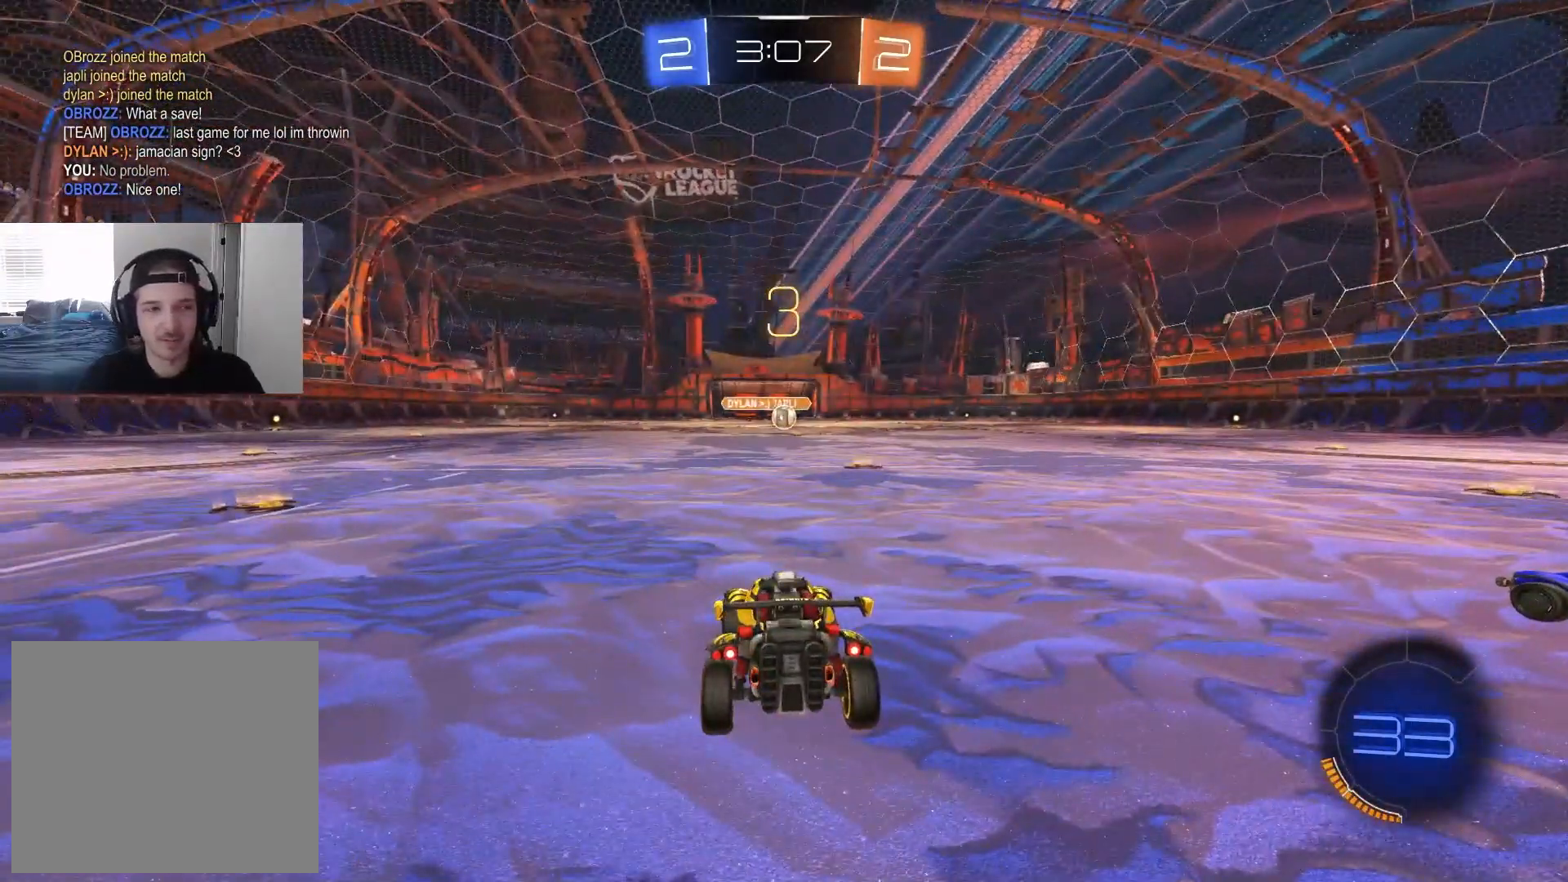
{"buttons": ["CIRCLE", "R2"], "left_stick": "center", "right_stick": "center", "events": [[33, "CIRCLE", "down"], [150, "left_stick", "right"], [383, "left_stick", "center"]]}
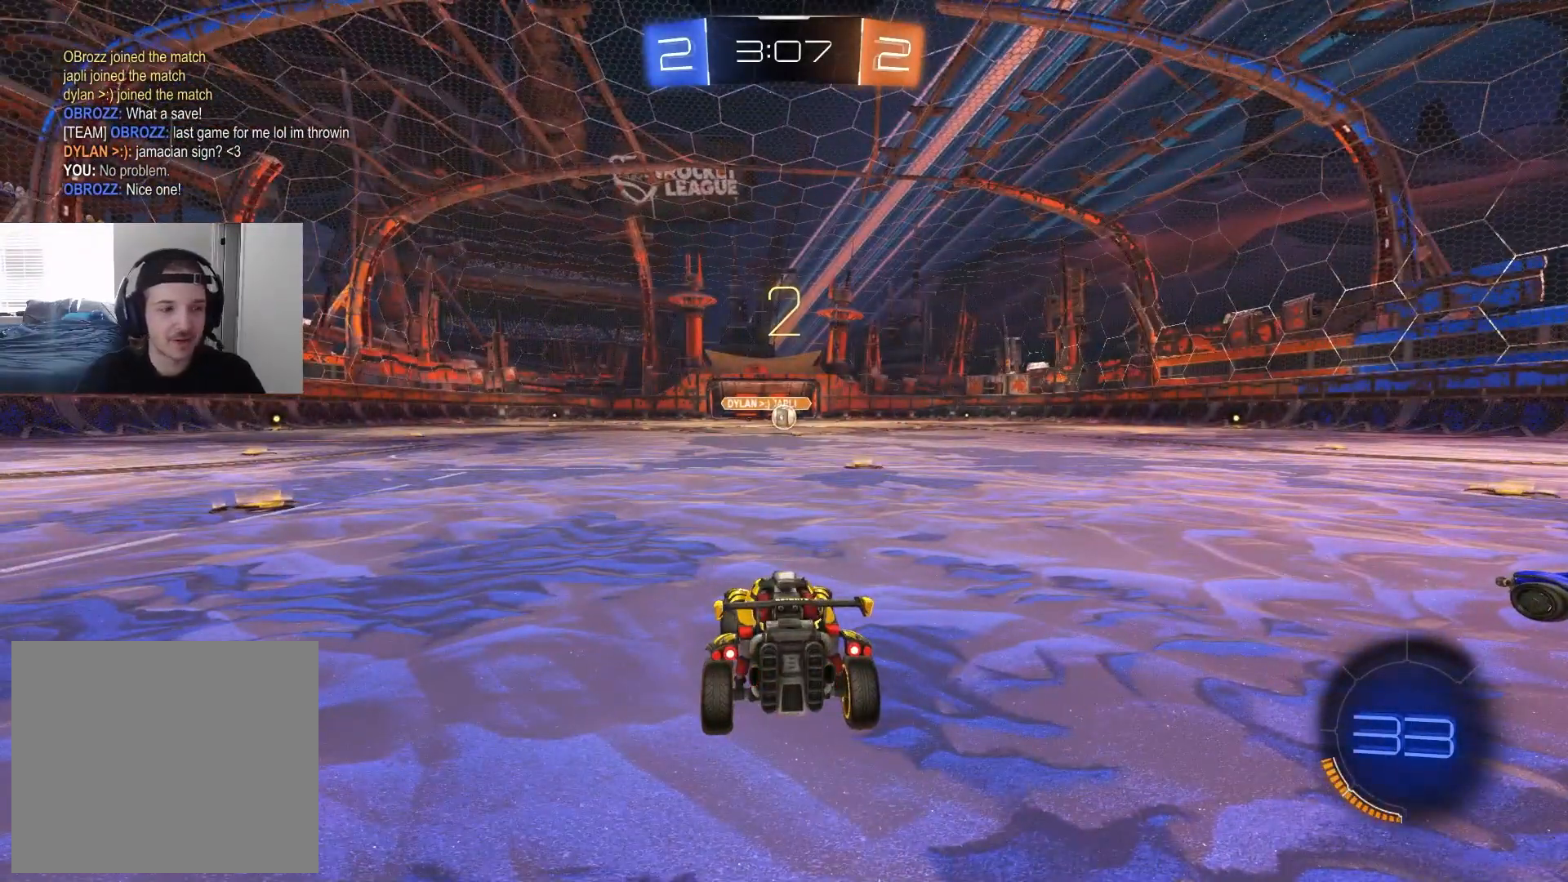
{"buttons": ["CIRCLE", "R2"], "left_stick": "center", "right_stick": "center", "events": []}
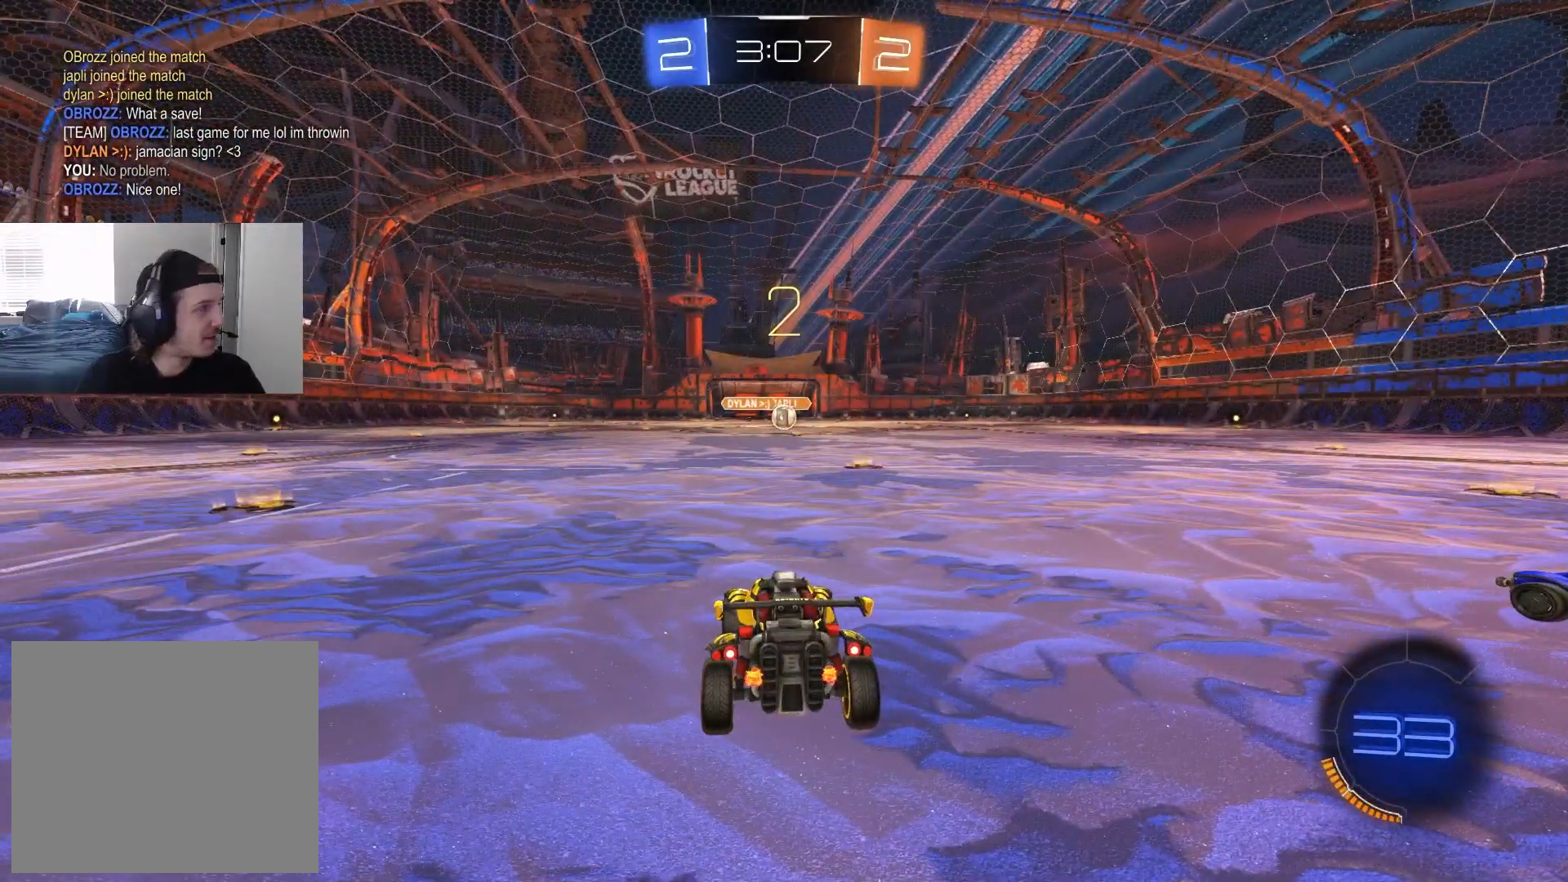
{"buttons": ["CIRCLE", "R2"], "left_stick": "center", "right_stick": "center", "events": [[83, "left_stick", "right"], [283, "left_stick", "center"]]}
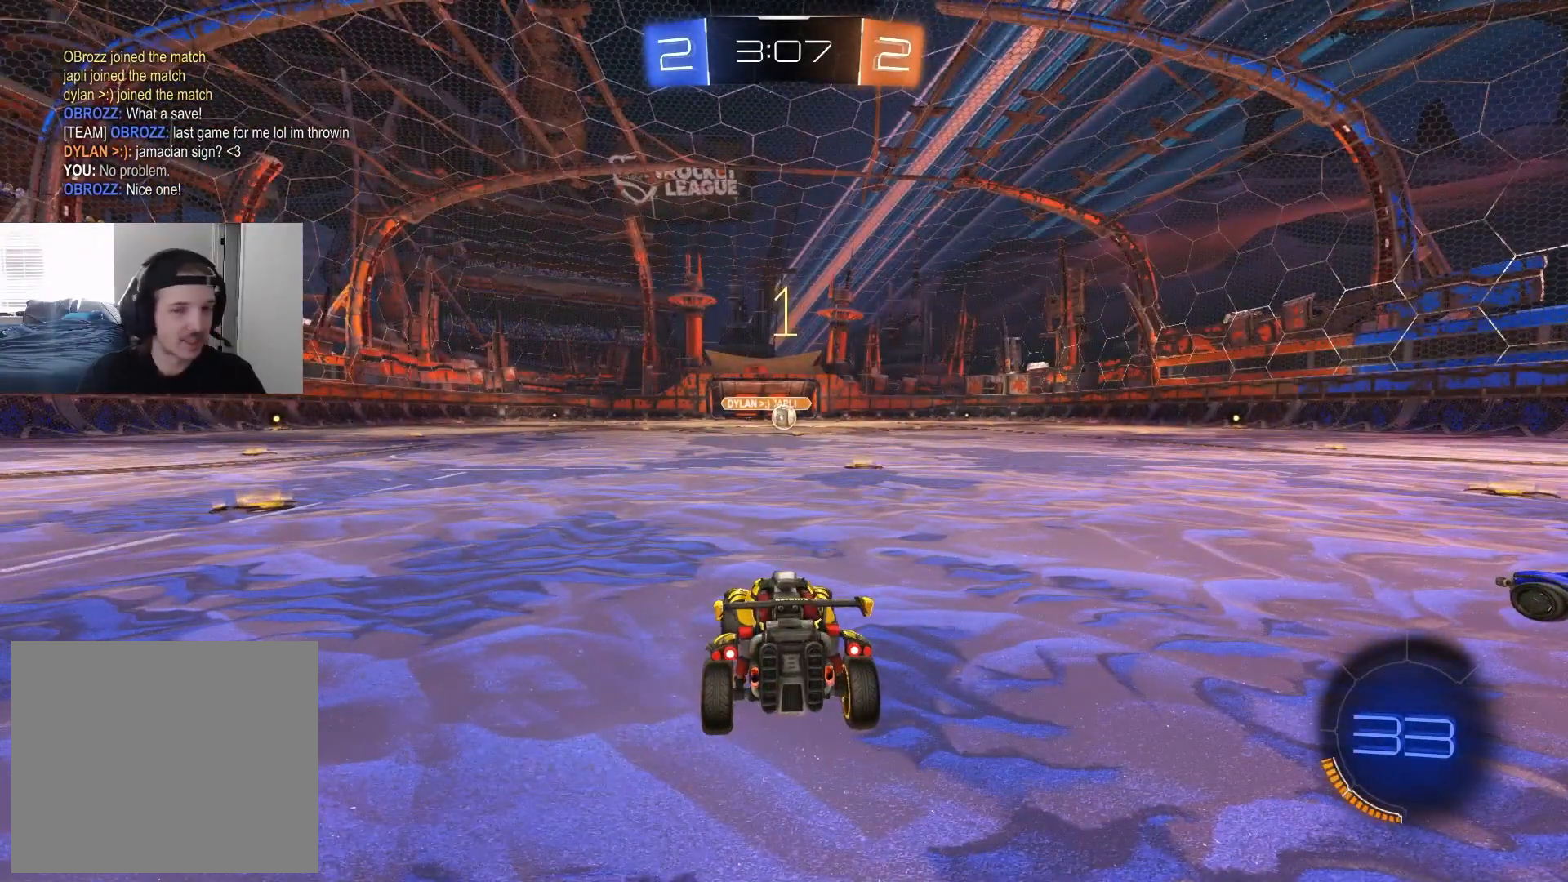
{"buttons": ["CIRCLE", "R2"], "left_stick": "center", "right_stick": "center", "events": []}
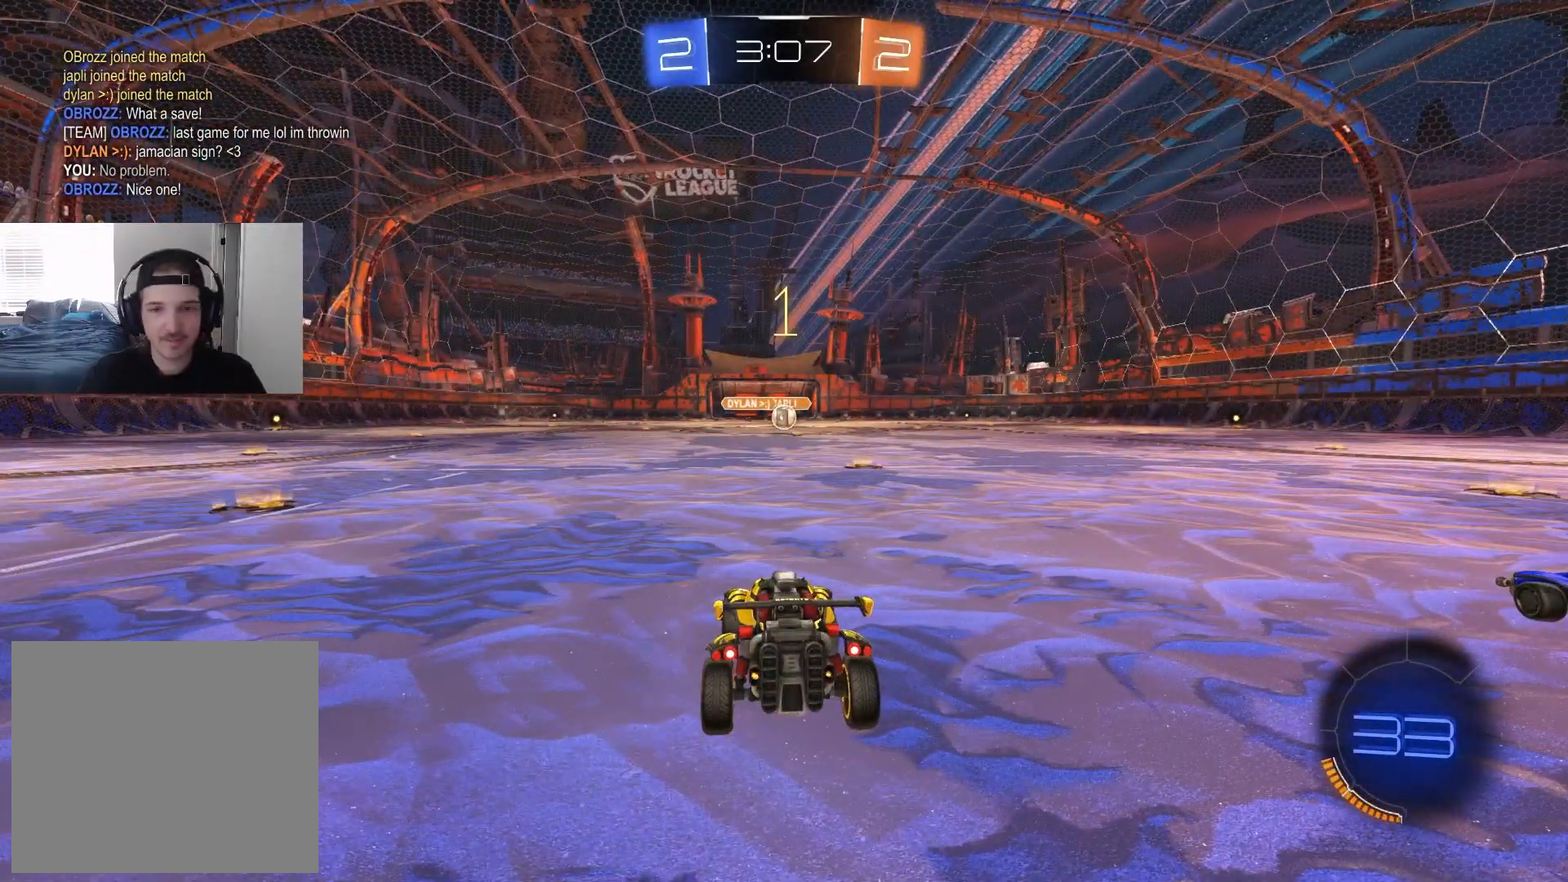
{"buttons": ["CIRCLE", "R2"], "left_stick": "center", "right_stick": "center", "events": [[117, "left_stick", "right"], [267, "left_stick", "center"]]}
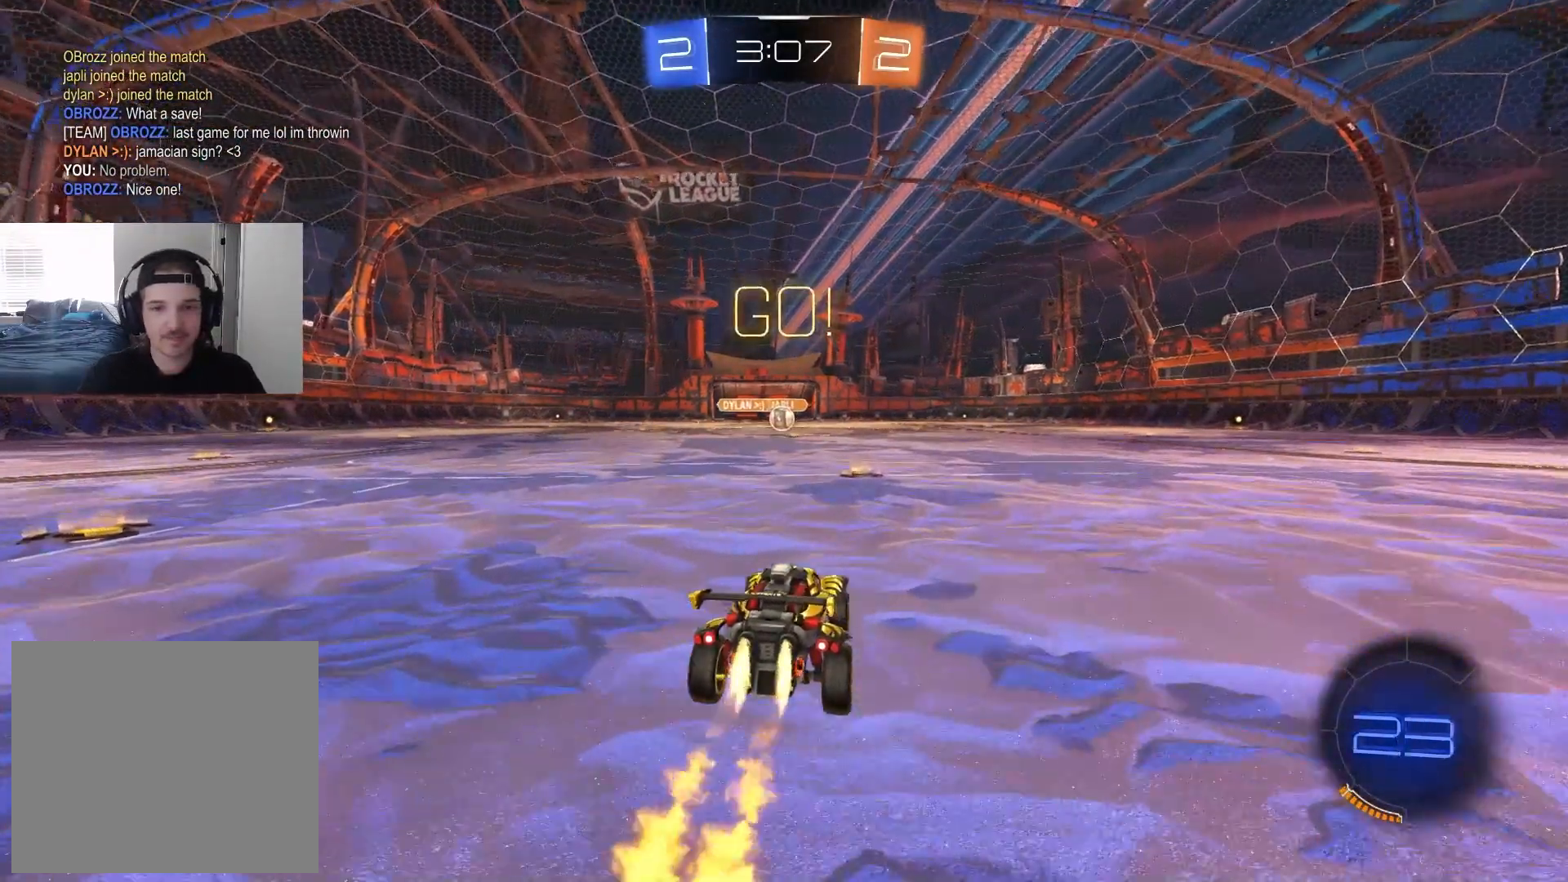
{"buttons": ["CROSS", "CIRCLE", "L1", "R2", "L3"], "left_stick": "down", "right_stick": "center", "events": [[267, "left_stick", "up-right"], [283, "CROSS", "down"], [317, "L1", "down"], [333, "CROSS", "up"], [383, "CROSS", "down"], [383, "L3", "down"], [383, "left_stick", "up-left"], [433, "left_stick", "down"]]}
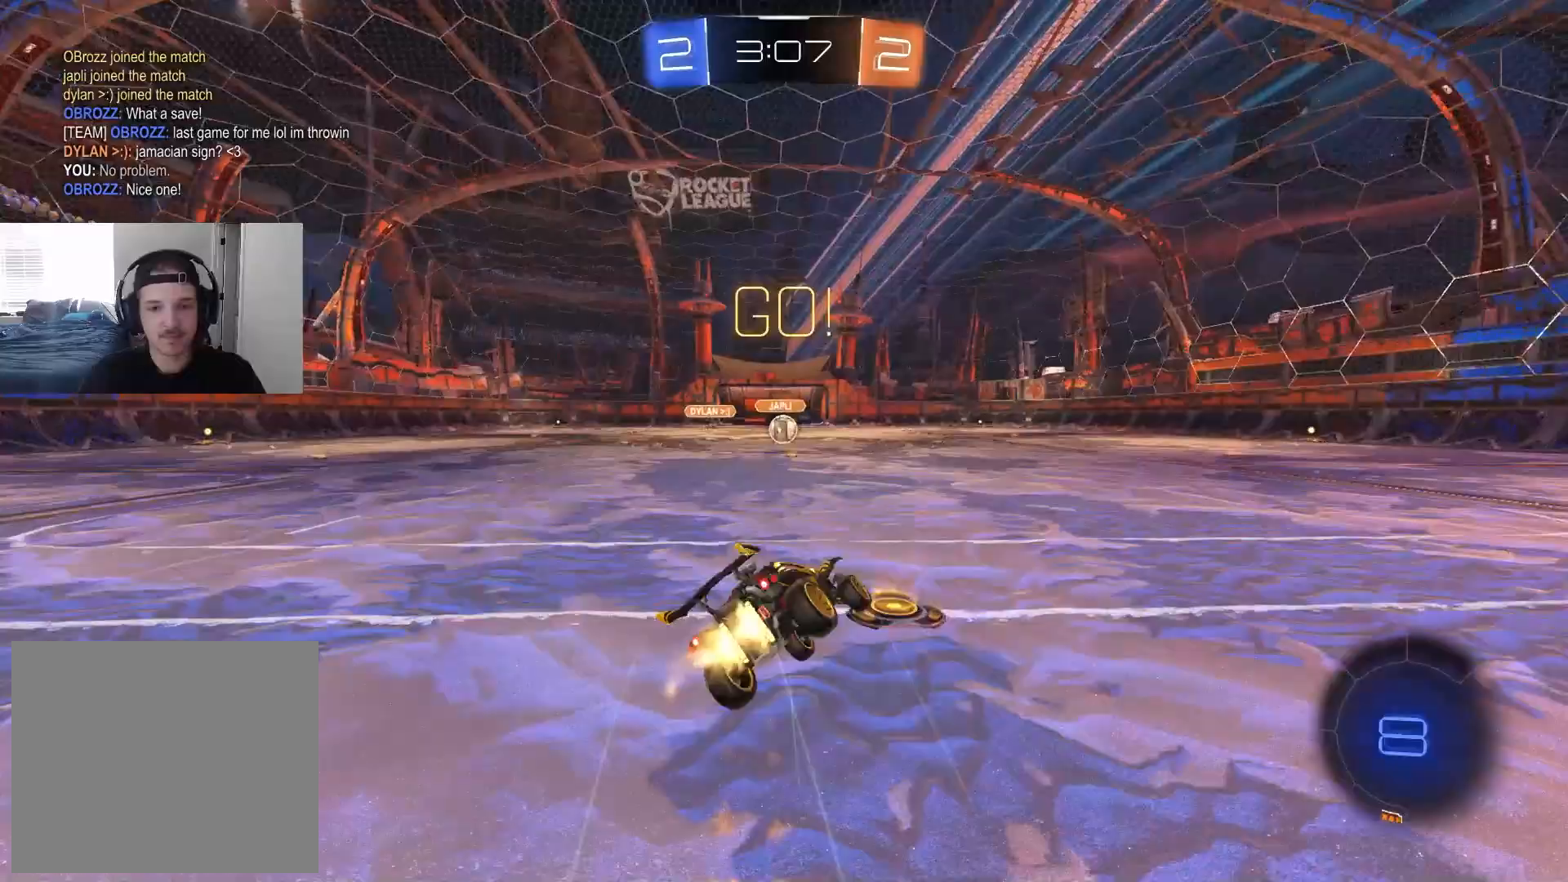
{"buttons": ["TRIANGLE", "L1", "R2"], "left_stick": "down-left", "right_stick": "center", "events": [[17, "CROSS", "up"], [67, "L3", "up"], [367, "CIRCLE", "up"], [367, "left_stick", "down-left"], [500, "TRIANGLE", "down"]]}
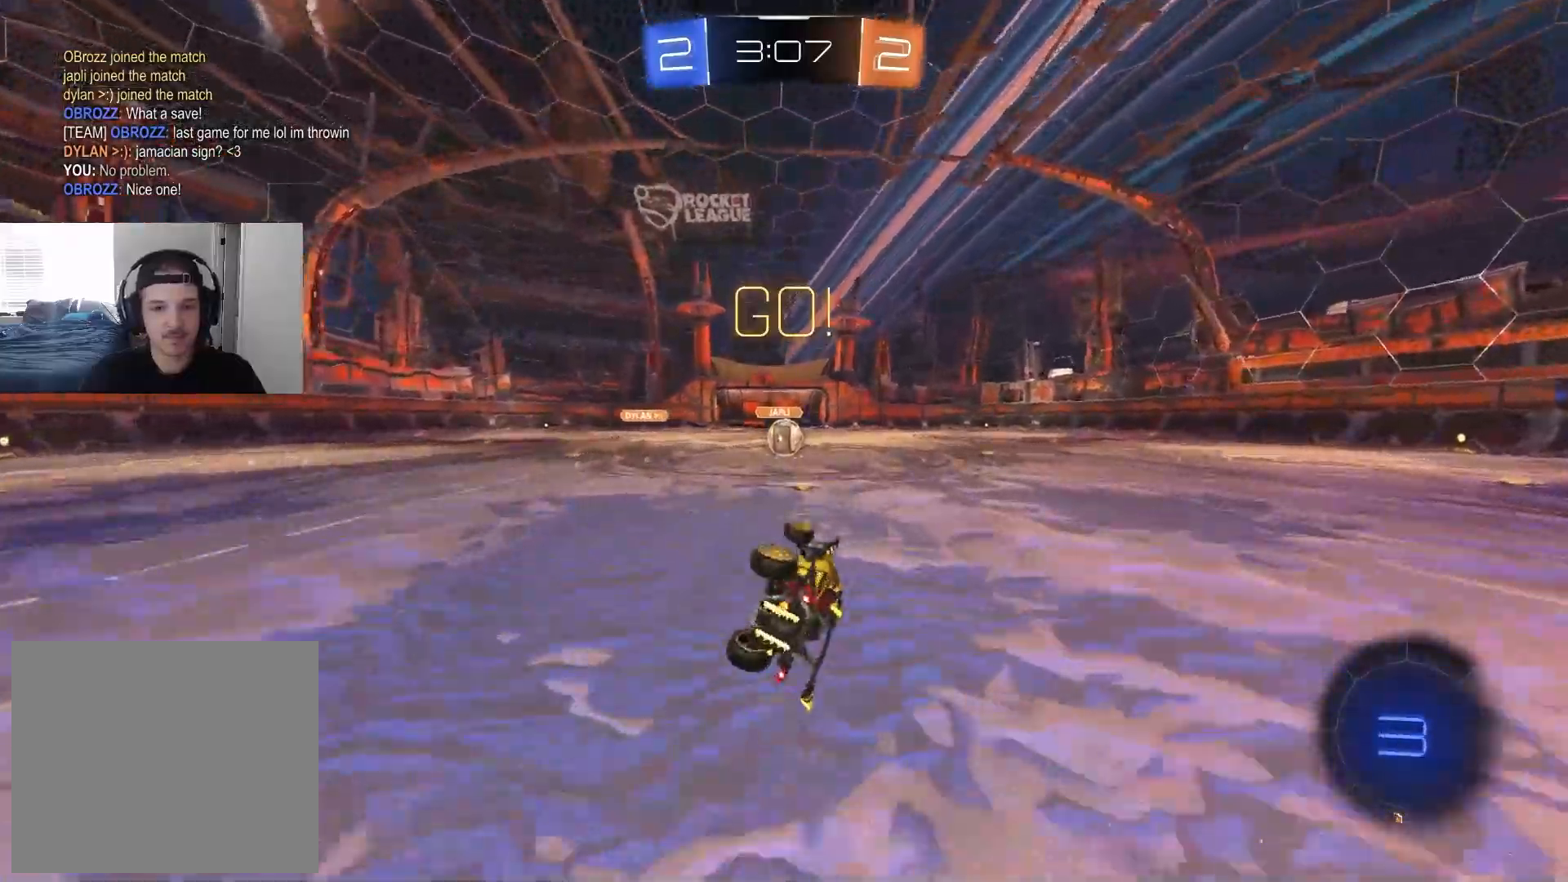
{"buttons": ["R2"], "left_stick": "center", "right_stick": "center", "events": [[100, "TRIANGLE", "up"], [200, "L1", "up"], [200, "left_stick", "center"]]}
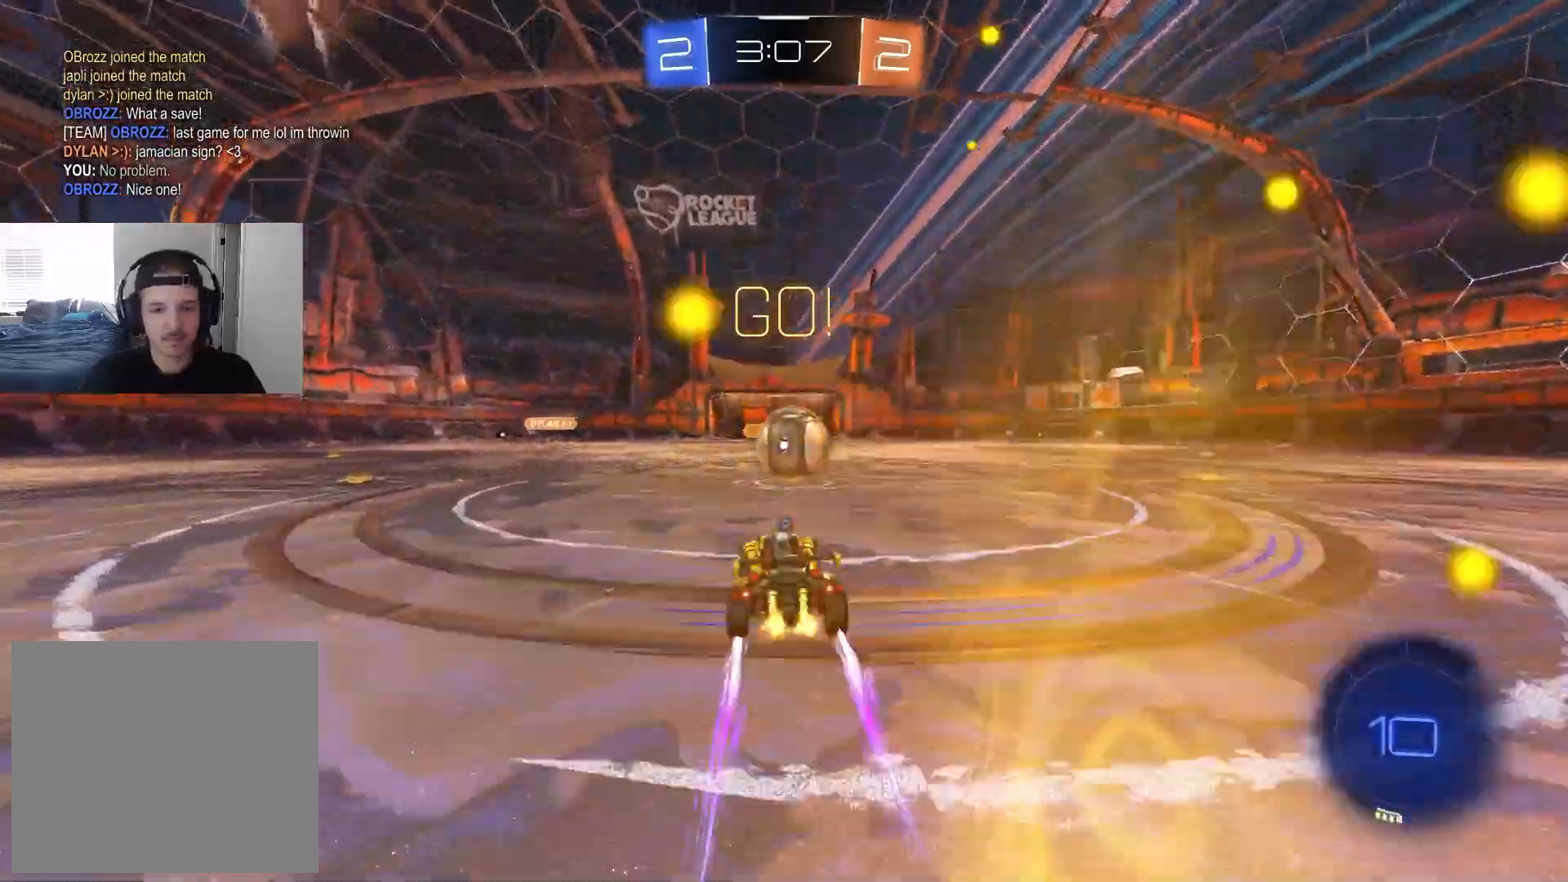
{"buttons": ["R1", "R2"], "left_stick": "down", "right_stick": "center", "events": [[50, "left_stick", "right"], [83, "CIRCLE", "down"], [100, "CROSS", "down"], [133, "left_stick", "center"], [167, "CROSS", "up"], [183, "CIRCLE", "up"], [183, "left_stick", "right"], [250, "CIRCLE", "down"], [267, "CROSS", "down"], [267, "R1", "down"], [300, "TRIANGLE", "down"], [383, "CROSS", "up"], [433, "TRIANGLE", "up"], [467, "left_stick", "down"], [483, "CIRCLE", "up"]]}
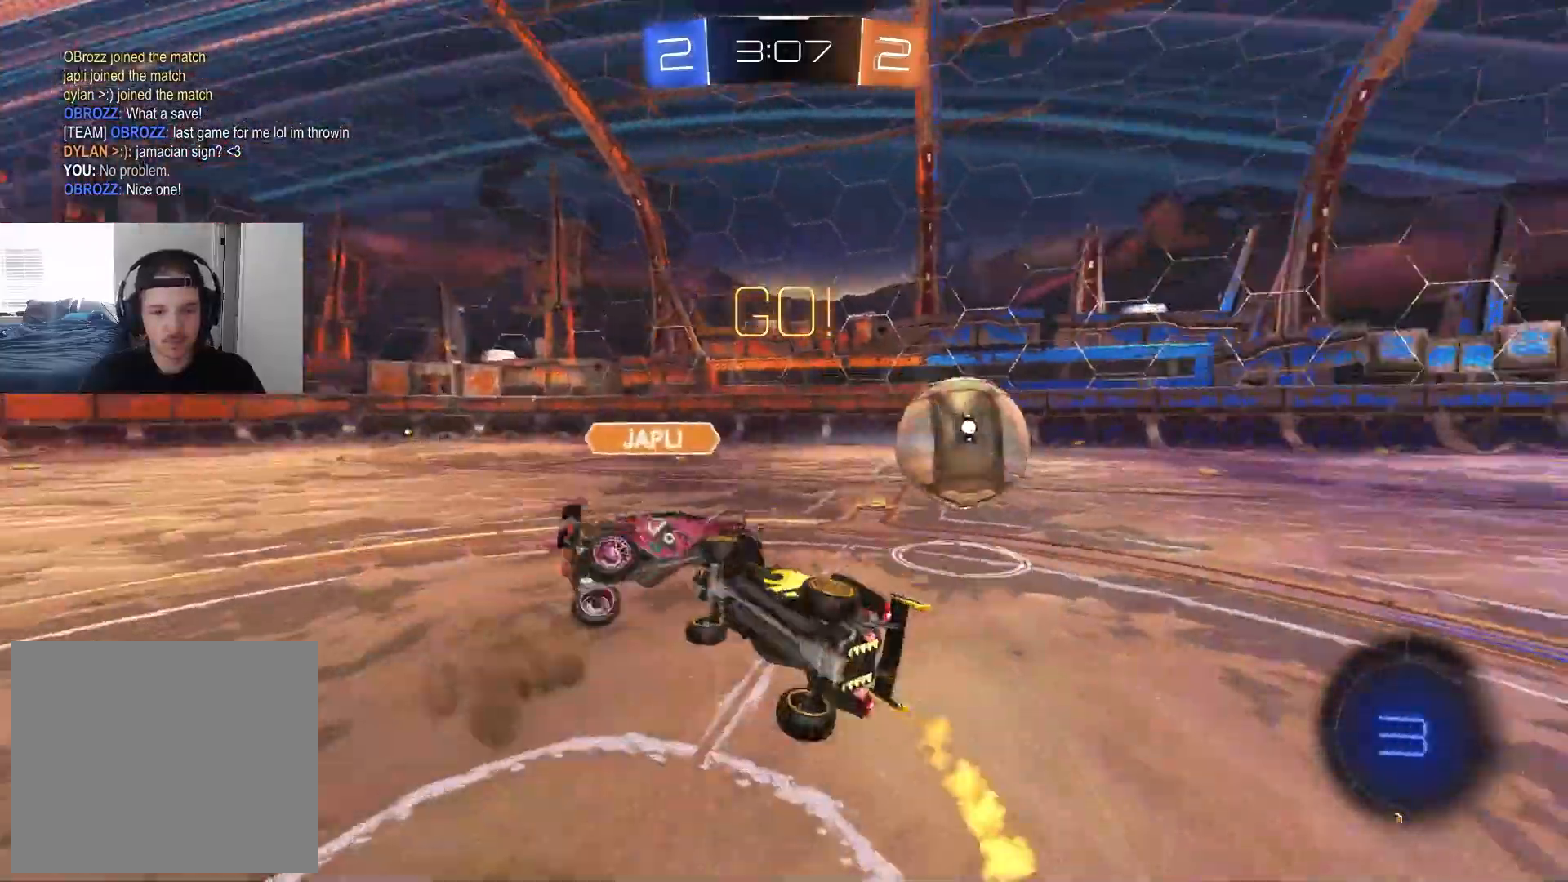
{"buttons": ["R1", "R2"], "left_stick": "up-right", "right_stick": "center"}
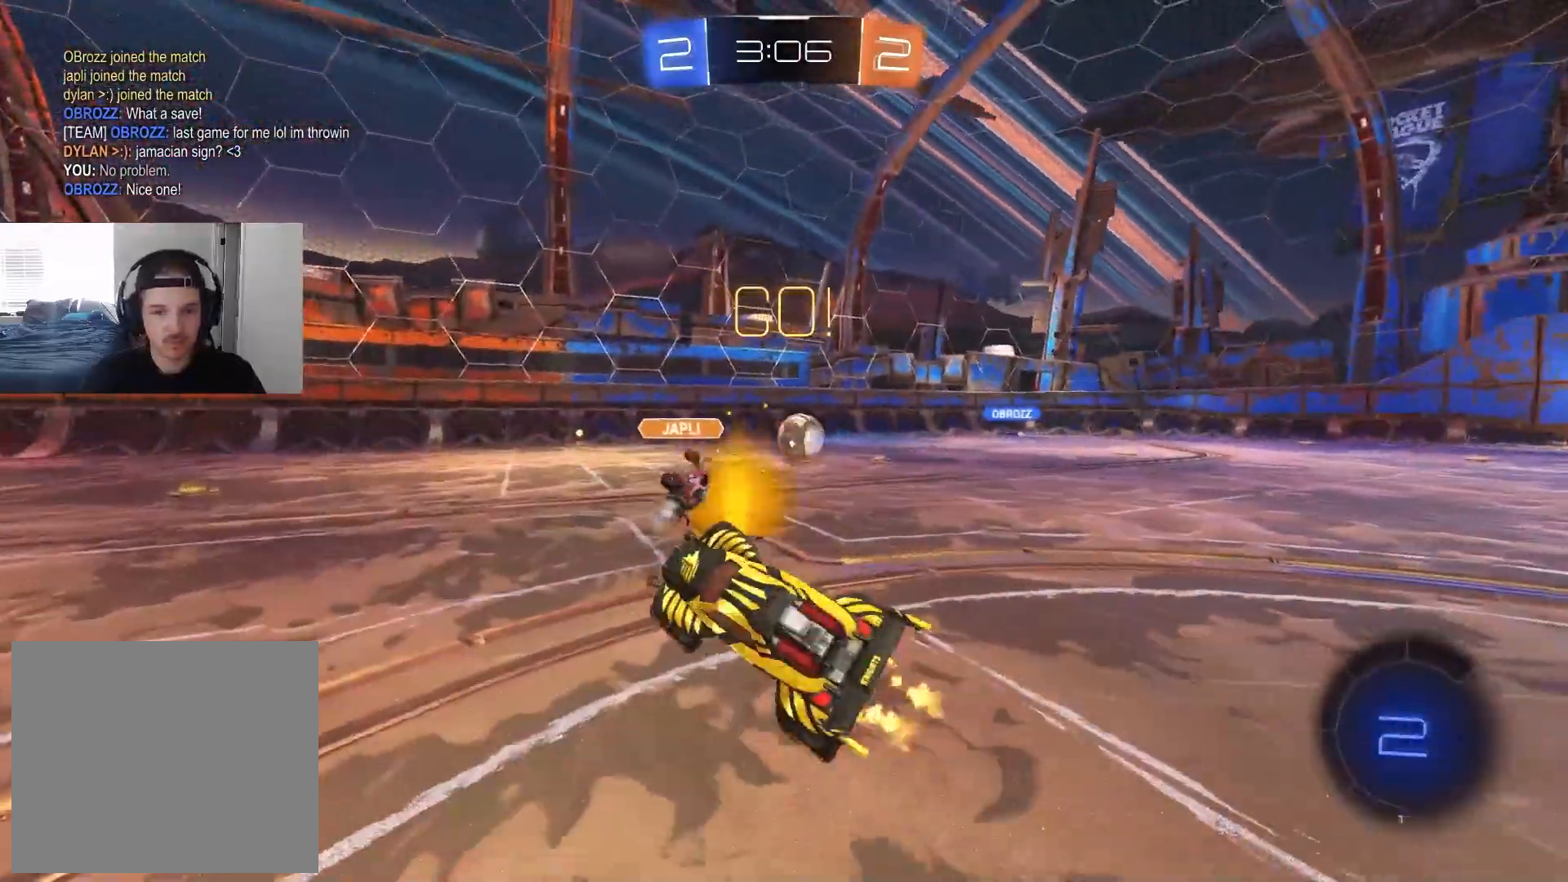
{"buttons": ["R2"], "left_stick": "right", "right_stick": "center", "events": [[100, "R1", "up"], [117, "L1", "down"], [150, "left_stick", "right"], [283, "L1", "up"]]}
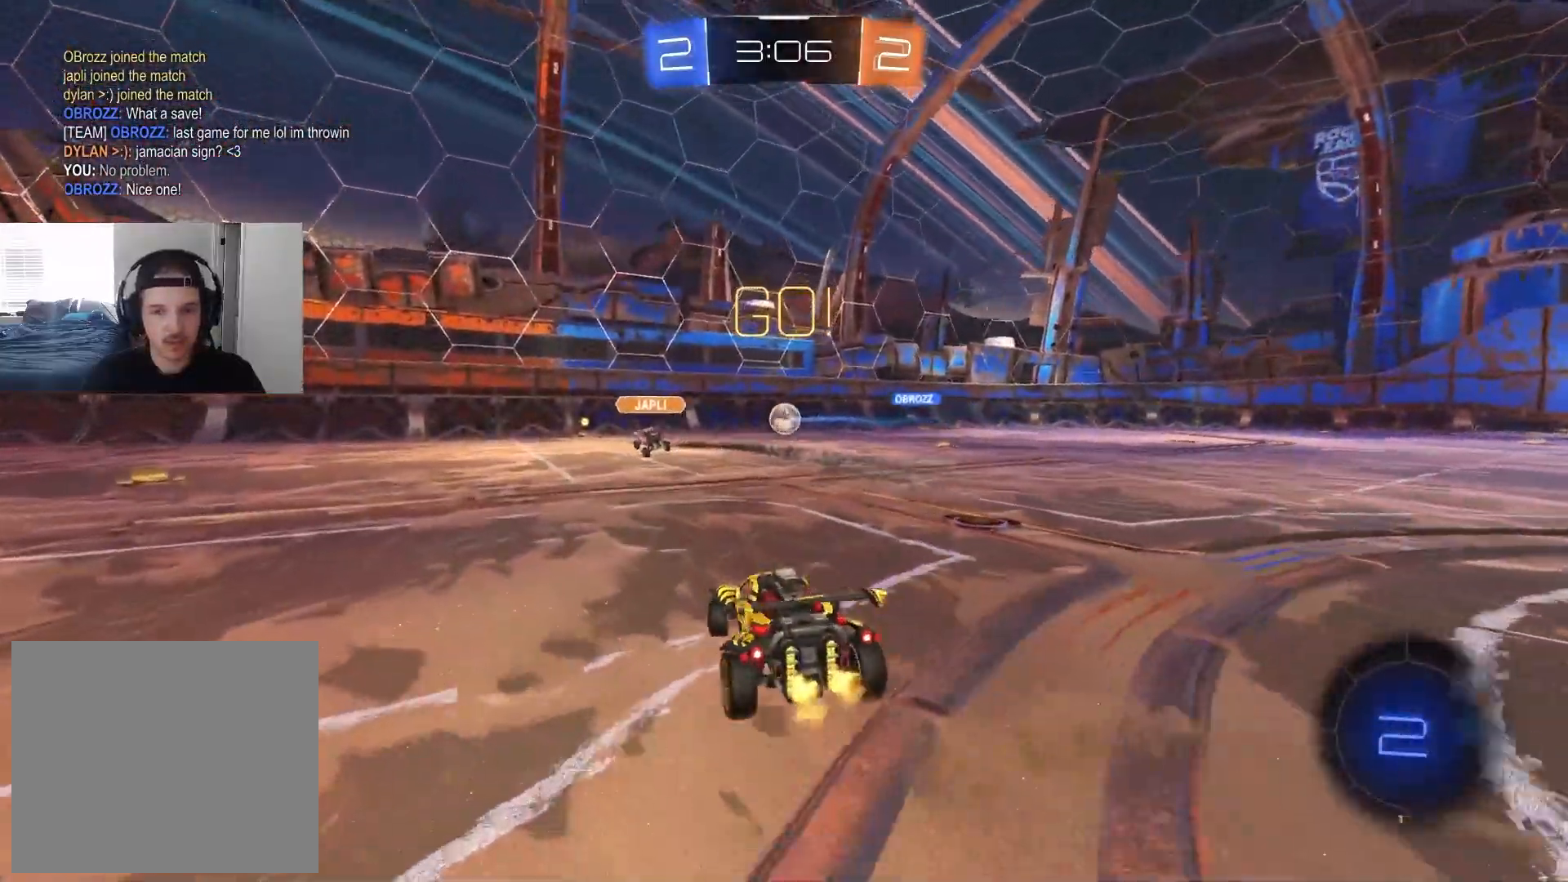
{"buttons": ["CROSS", "L1", "R2"], "left_stick": "up", "right_stick": "center", "events": [[367, "CROSS", "down"], [400, "L1", "down"], [417, "left_stick", "up"], [433, "CROSS", "up"], [467, "CROSS", "down"]]}
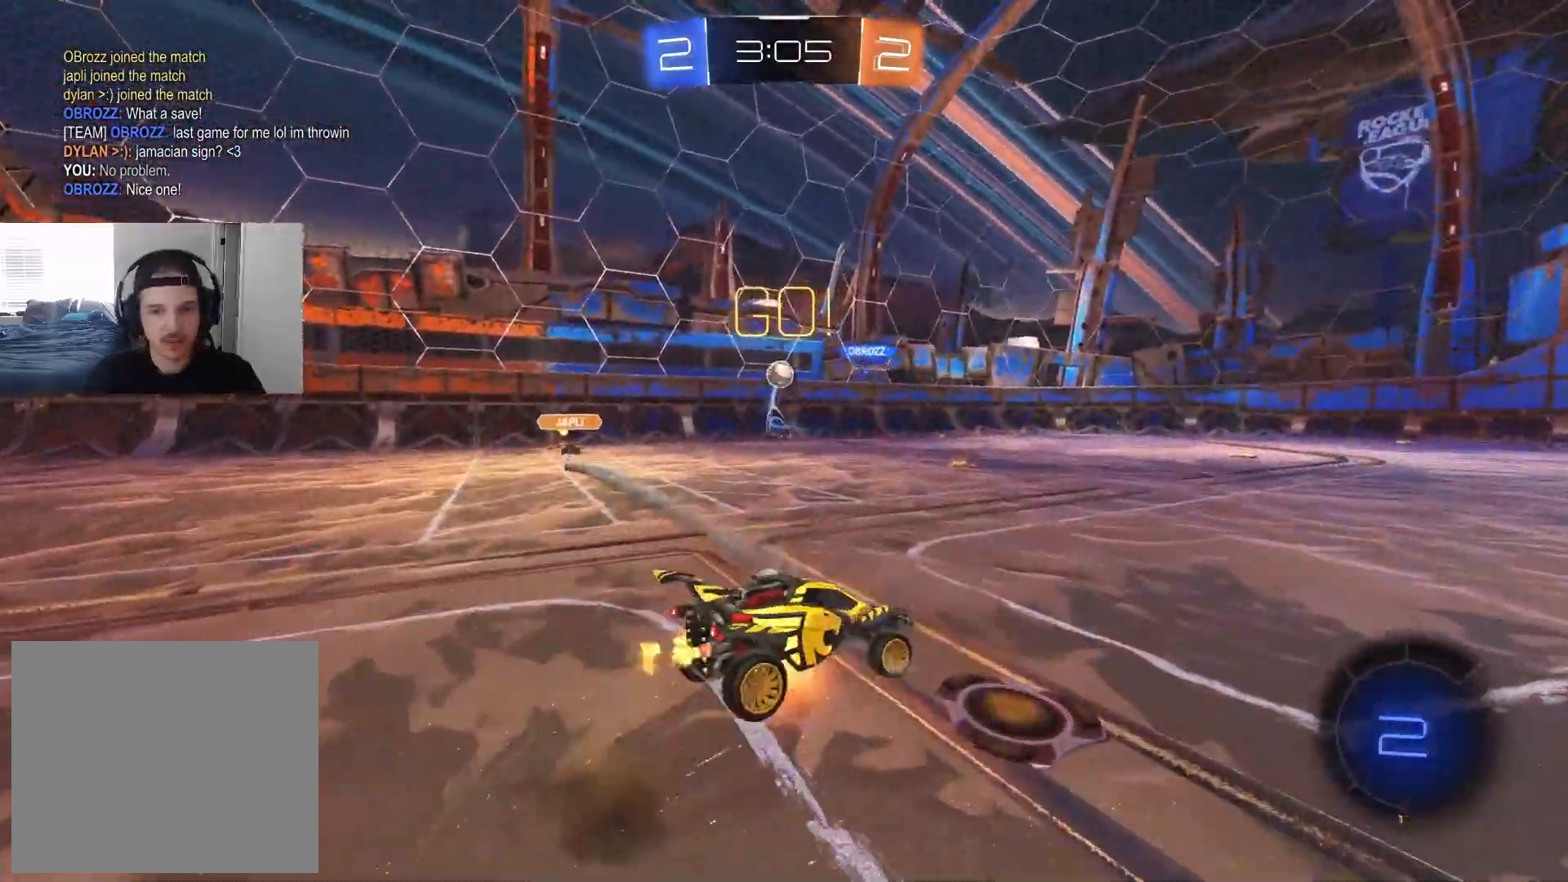
{"buttons": ["L1", "R2"], "left_stick": "left", "right_stick": "center", "events": [[33, "left_stick", "down"], [117, "CROSS", "up"], [383, "left_stick", "left"]]}
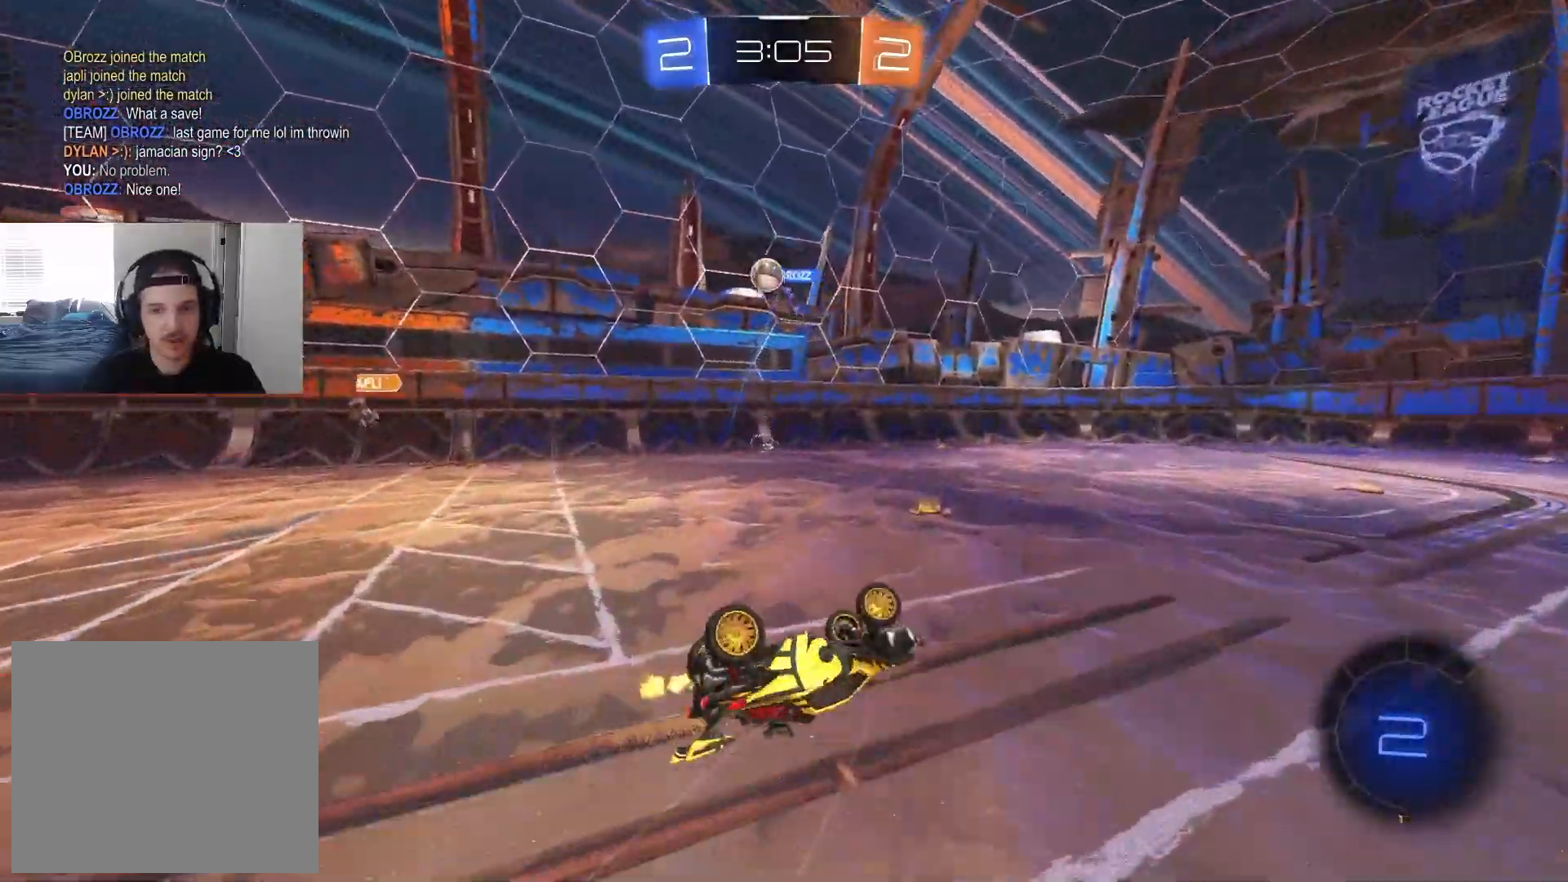
{"buttons": ["R2"], "left_stick": "right", "right_stick": "center", "events": [[250, "L1", "up"], [283, "left_stick", "center"], [467, "left_stick", "right"]]}
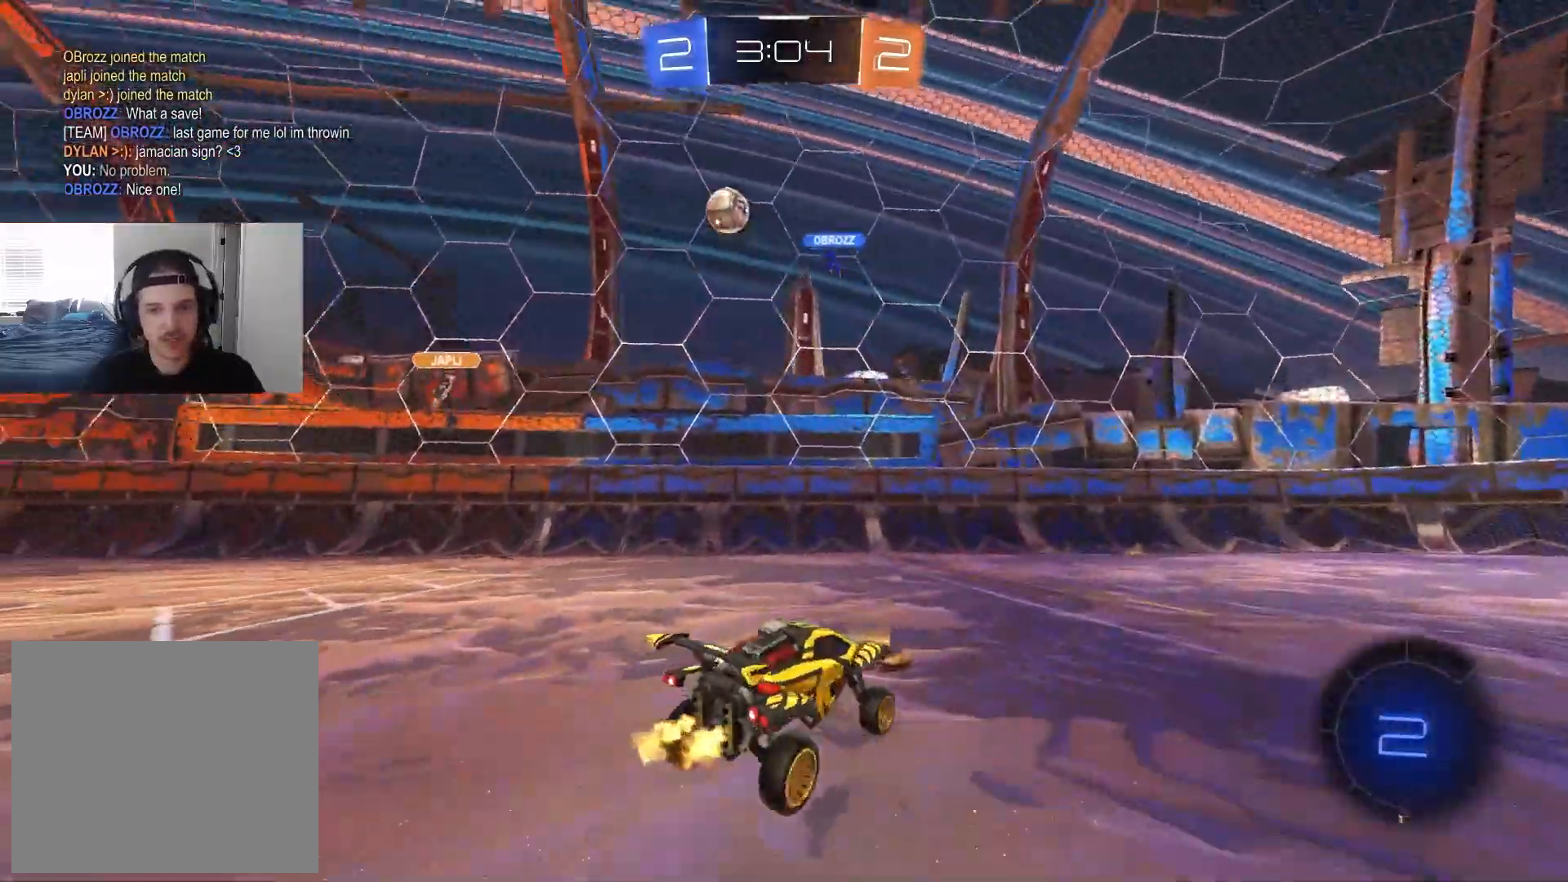
{"buttons": ["R2"], "left_stick": "down-right", "right_stick": "center", "events": [[250, "left_stick", "down-right"]]}
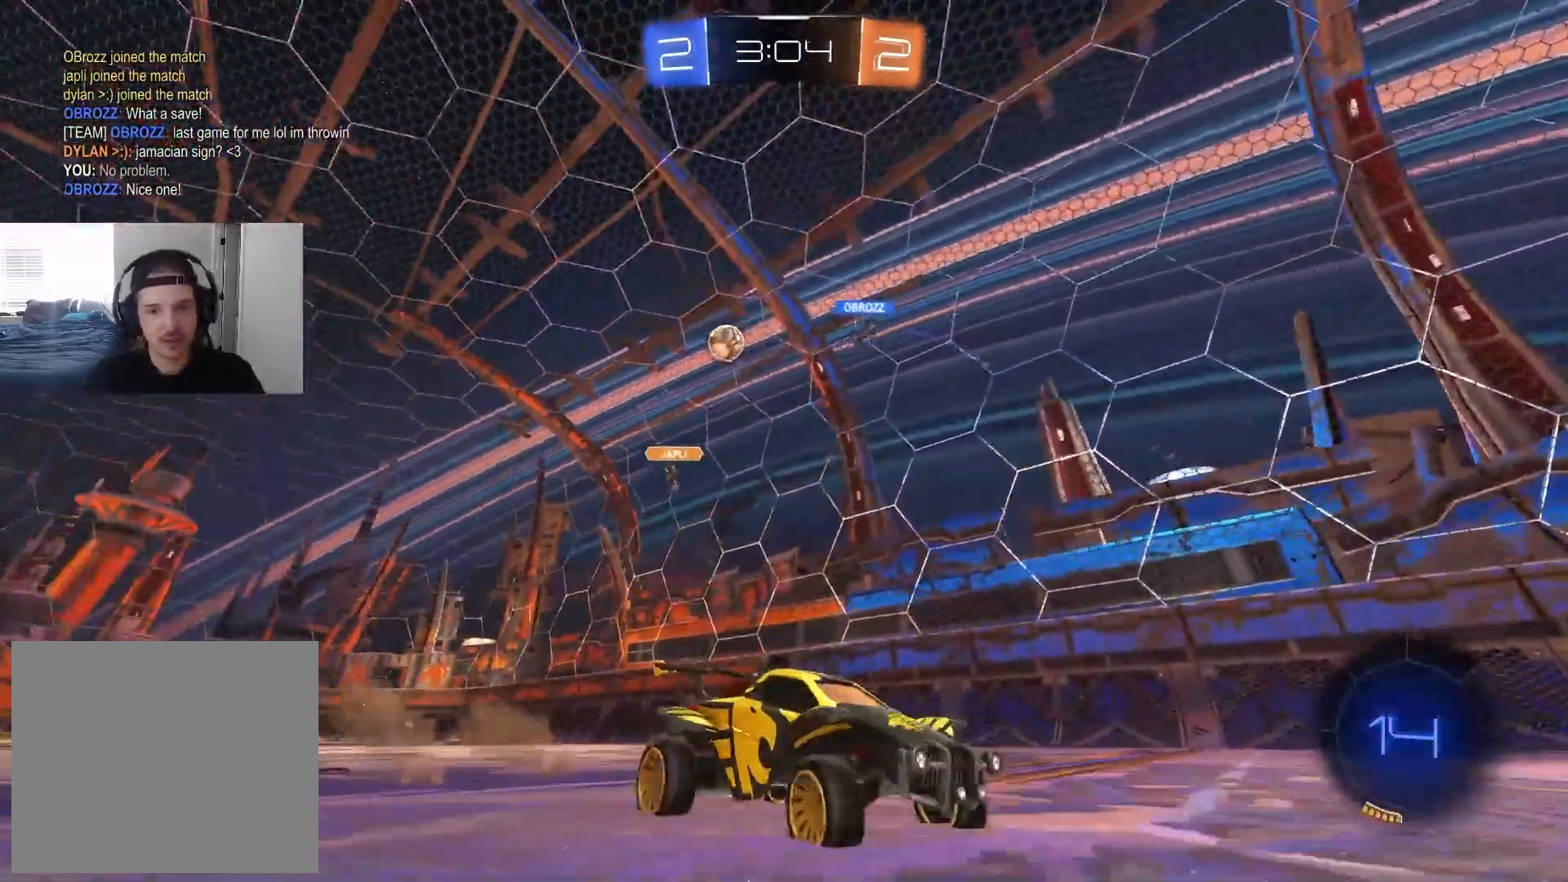
{"buttons": ["R2"], "left_stick": "center", "right_stick": "center", "events": [[100, "left_stick", "center"], [250, "left_stick", "left"], [350, "left_stick", "center"]]}
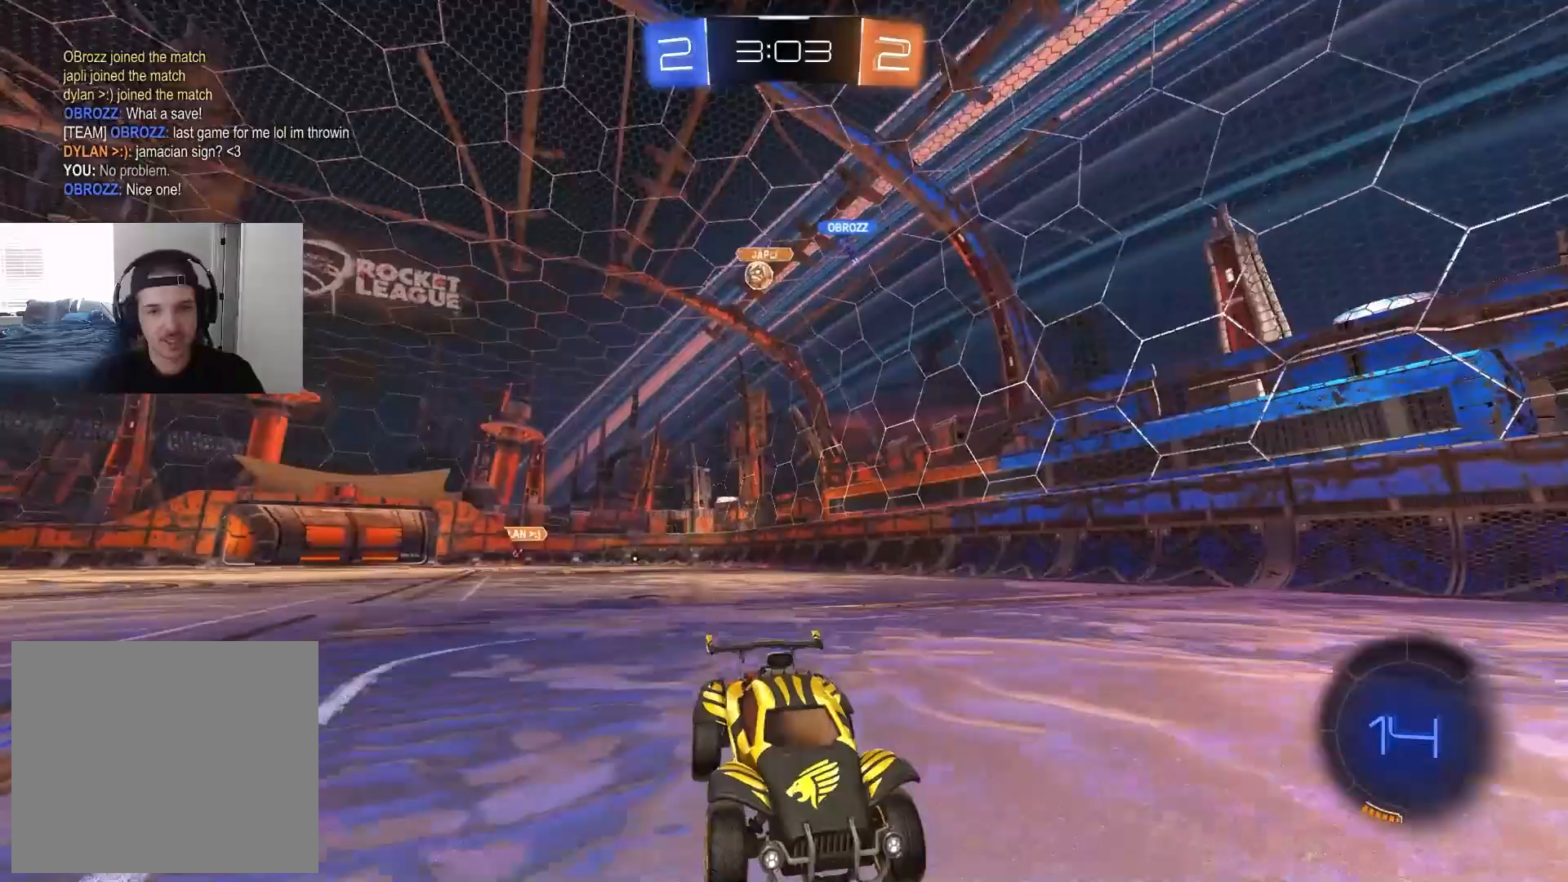
{"buttons": ["R2"], "left_stick": "right", "right_stick": "center", "events": [[167, "left_stick", "right"], [317, "L1", "down"], [433, "L1", "up"]]}
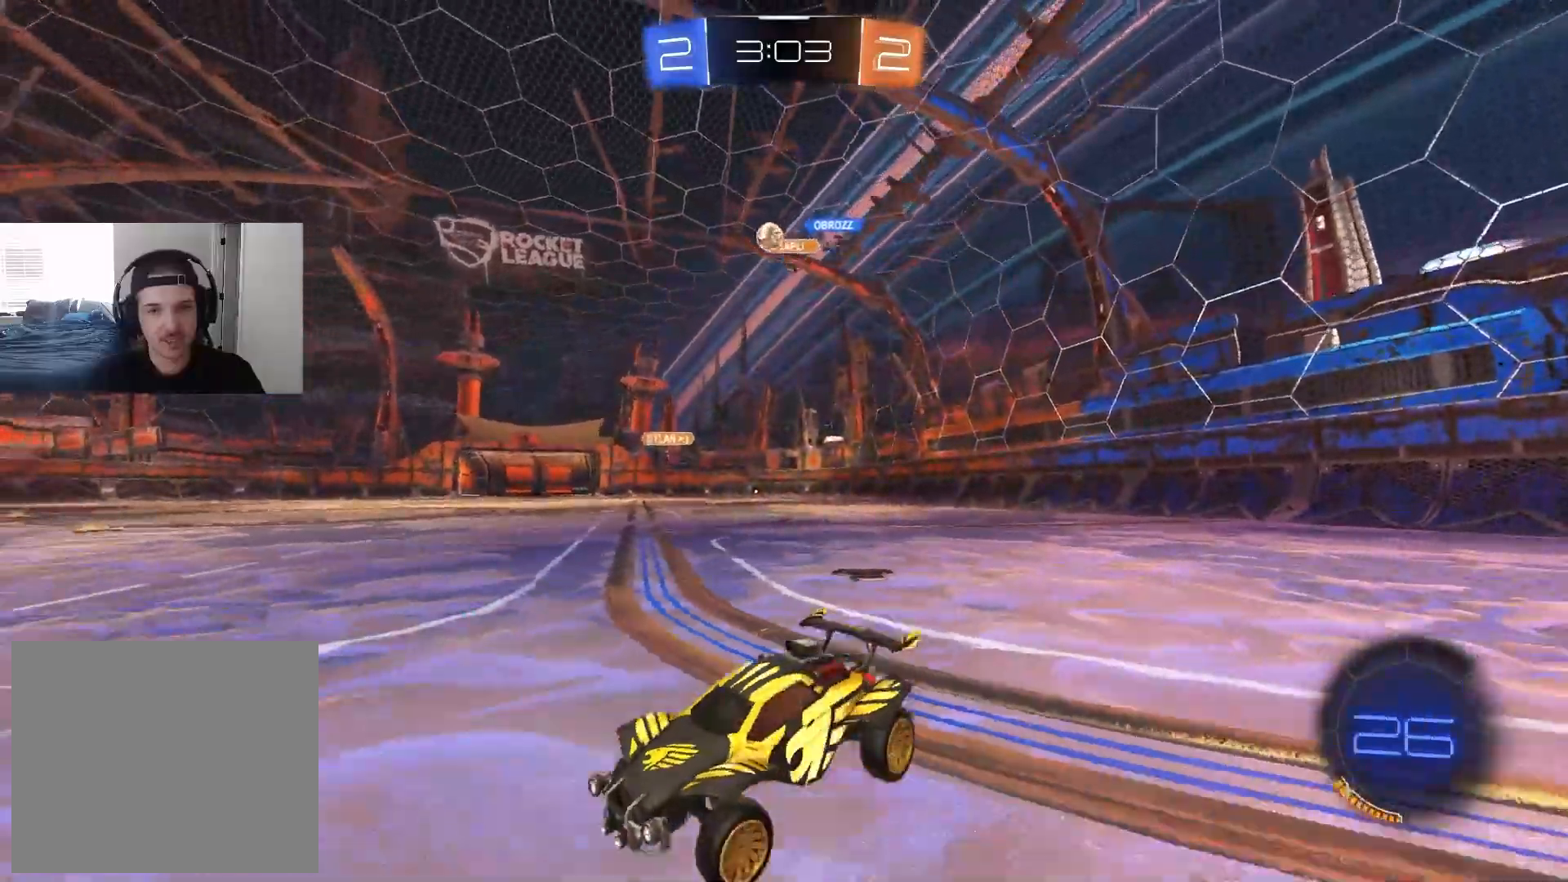
{"buttons": ["R2"], "left_stick": "right", "right_stick": "center", "events": [[300, "left_stick", "center"], [450, "left_stick", "right"]]}
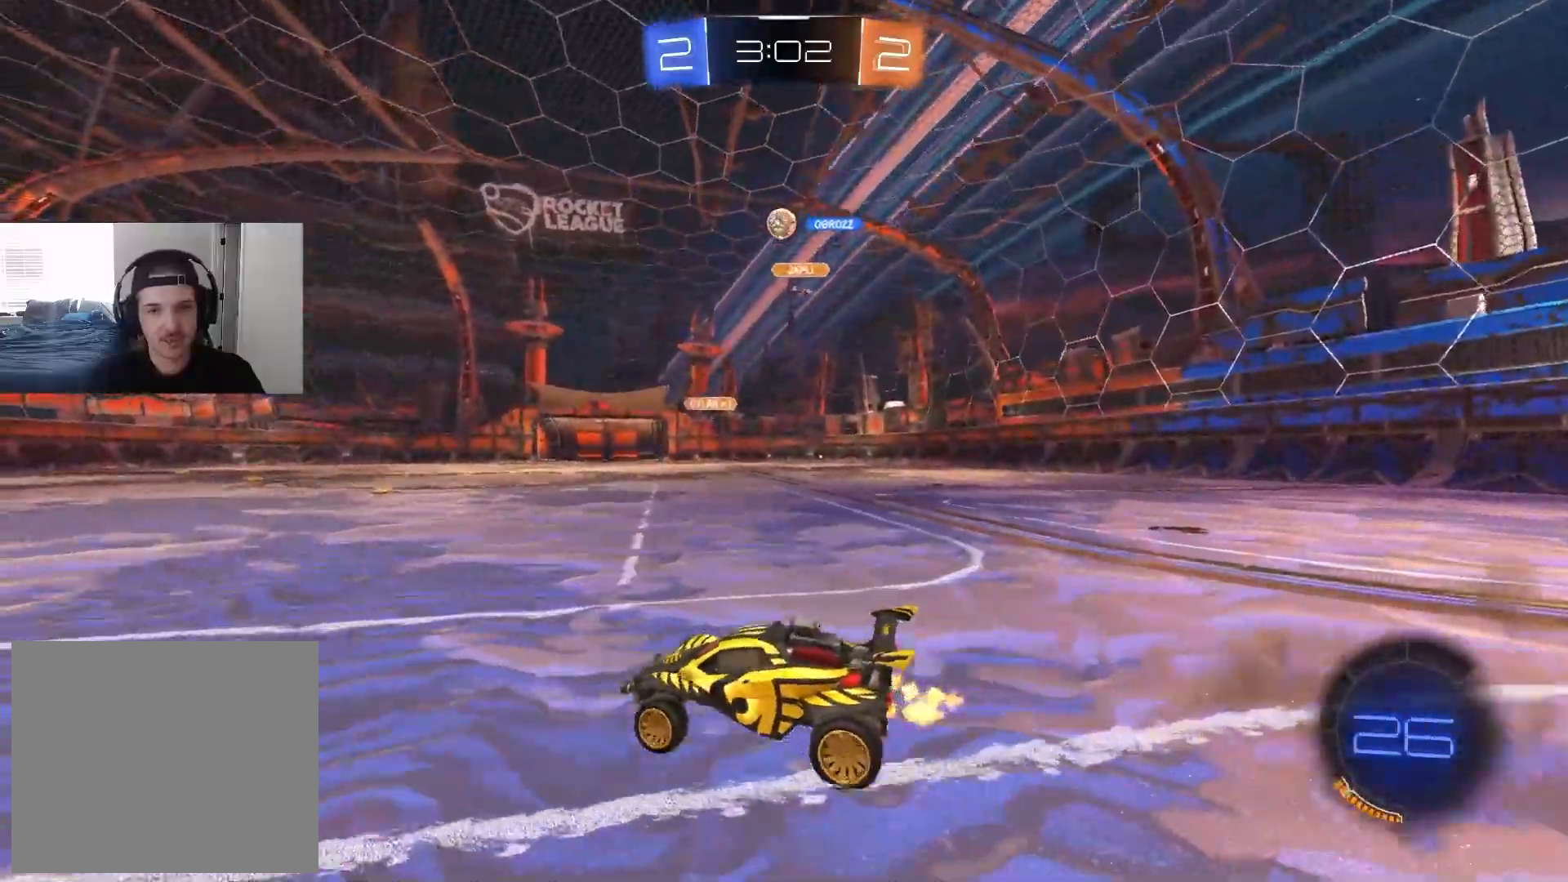
{"buttons": [], "left_stick": "left", "right_stick": "center", "events": [[67, "CIRCLE", "down"], [133, "left_stick", "center"], [233, "CIRCLE", "up"], [300, "left_stick", "right"], [450, "left_stick", "left"], [467, "R2", "up"]]}
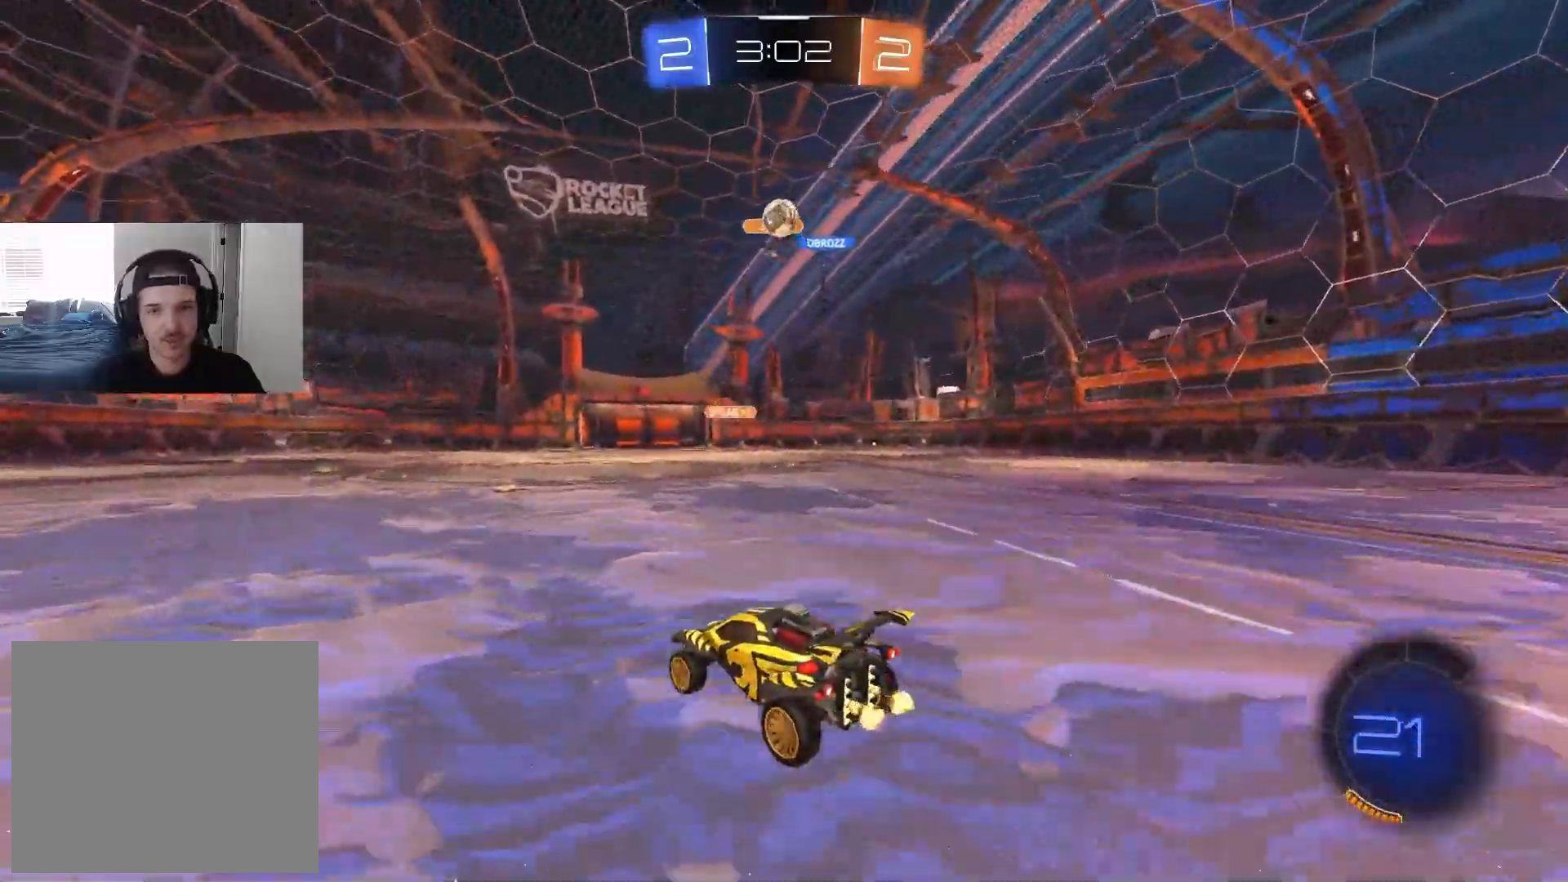
{"buttons": [], "left_stick": "center", "right_stick": "center", "events": [[100, "left_stick", "center"], [183, "left_stick", "left"], [450, "left_stick", "center"]]}
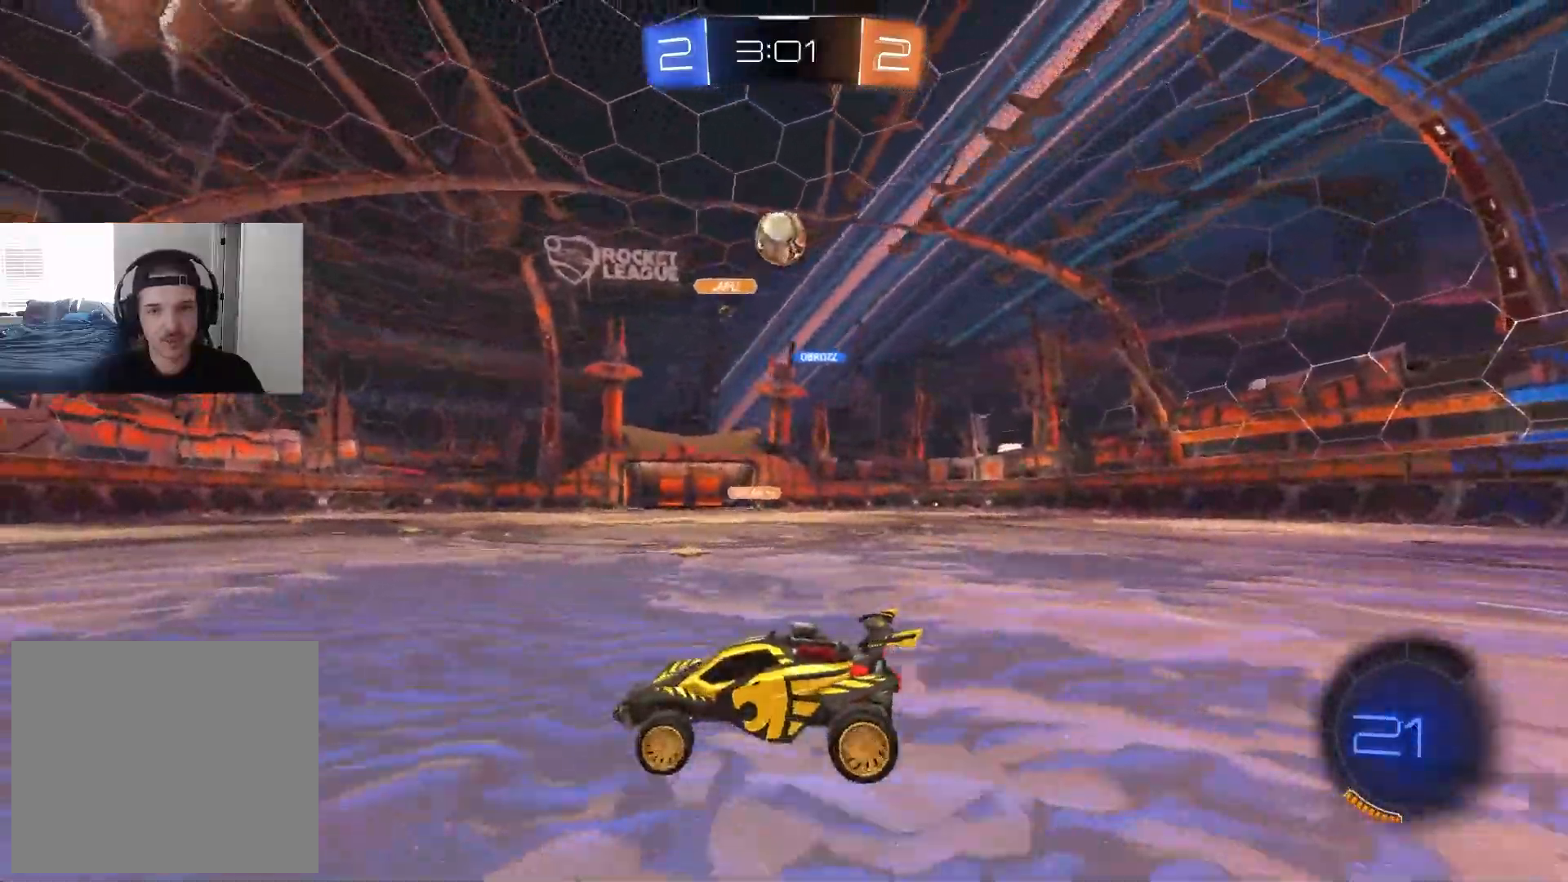
{"buttons": ["CROSS", "R2"], "left_stick": "down", "right_stick": "center", "events": [[217, "left_stick", "down-right"], [433, "R2", "down"], [433, "left_stick", "down"], [450, "CROSS", "down"]]}
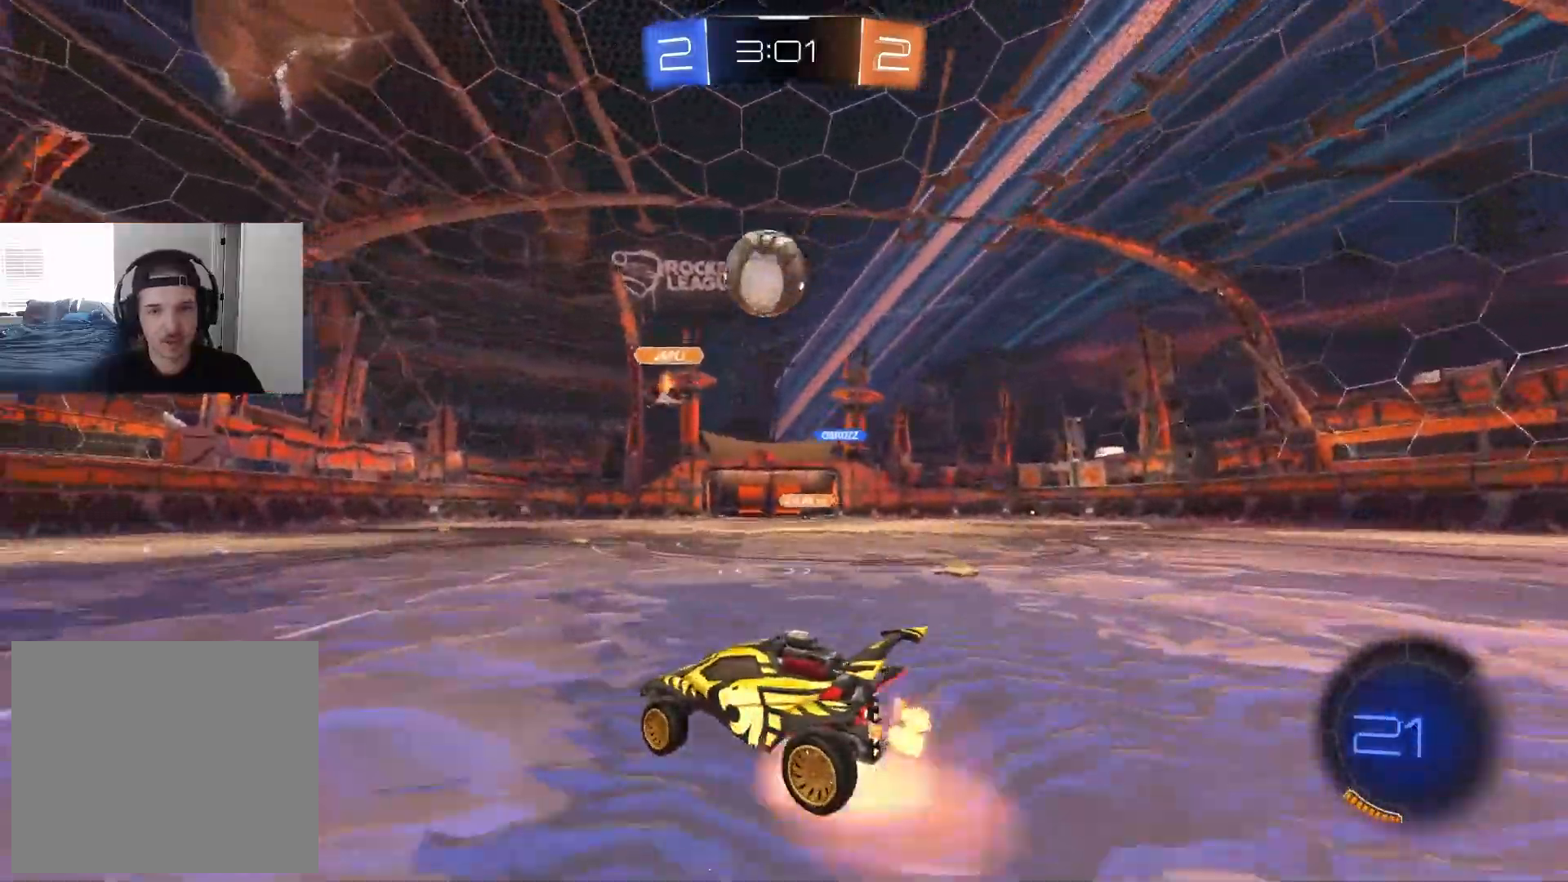
{"buttons": ["CROSS", "L1", "R2"], "left_stick": "left", "right_stick": "center", "events": [[83, "CIRCLE", "down"], [133, "left_stick", "center"], [200, "CROSS", "up"], [200, "left_stick", "right"], [217, "CIRCLE", "up"], [300, "left_stick", "left"], [350, "L1", "down"], [417, "CROSS", "down"]]}
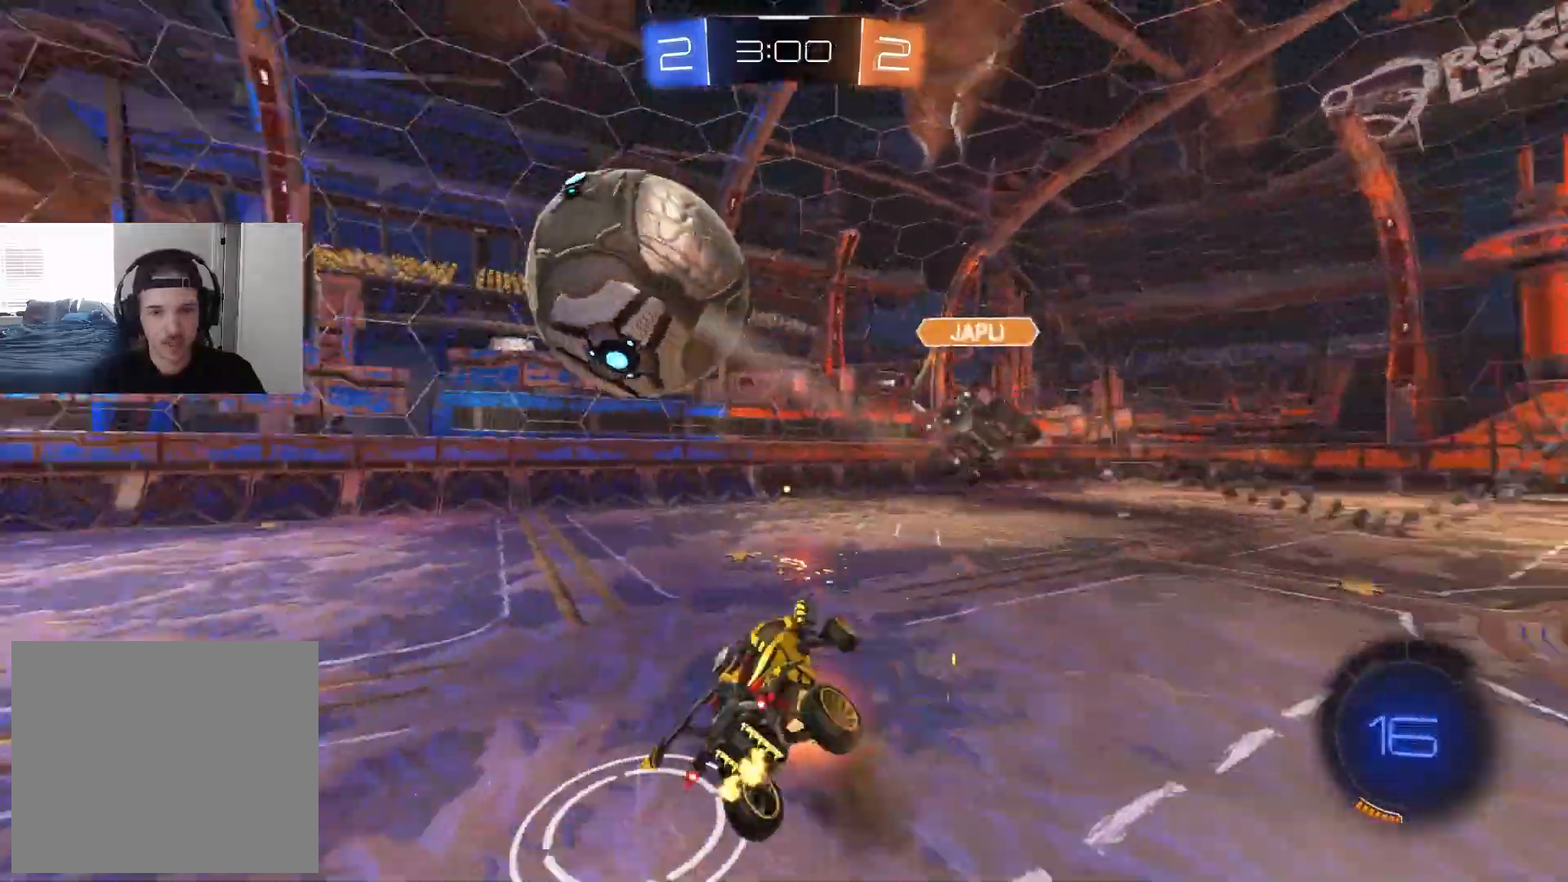
{"buttons": [], "left_stick": "left", "right_stick": "center", "events": [[50, "left_stick", "down-left"], [100, "CROSS", "up"], [133, "R2", "up"], [150, "L1", "up"], [400, "left_stick", "left"]]}
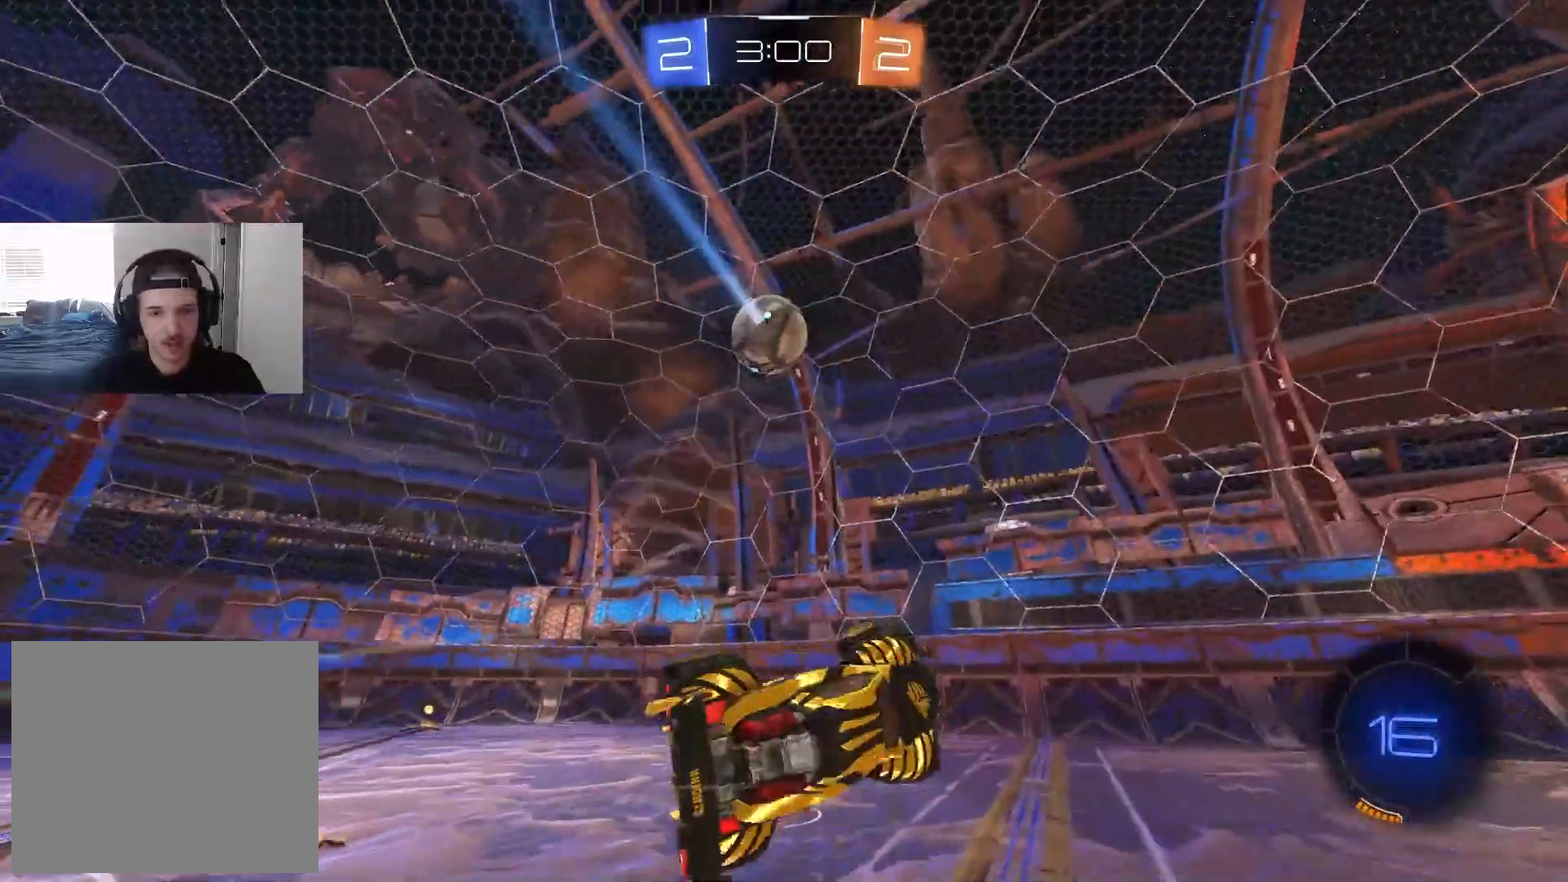
{"buttons": ["R2"], "left_stick": "center", "right_stick": "center", "events": [[317, "left_stick", "up"], [367, "left_stick", "center"], [400, "R2", "down"]]}
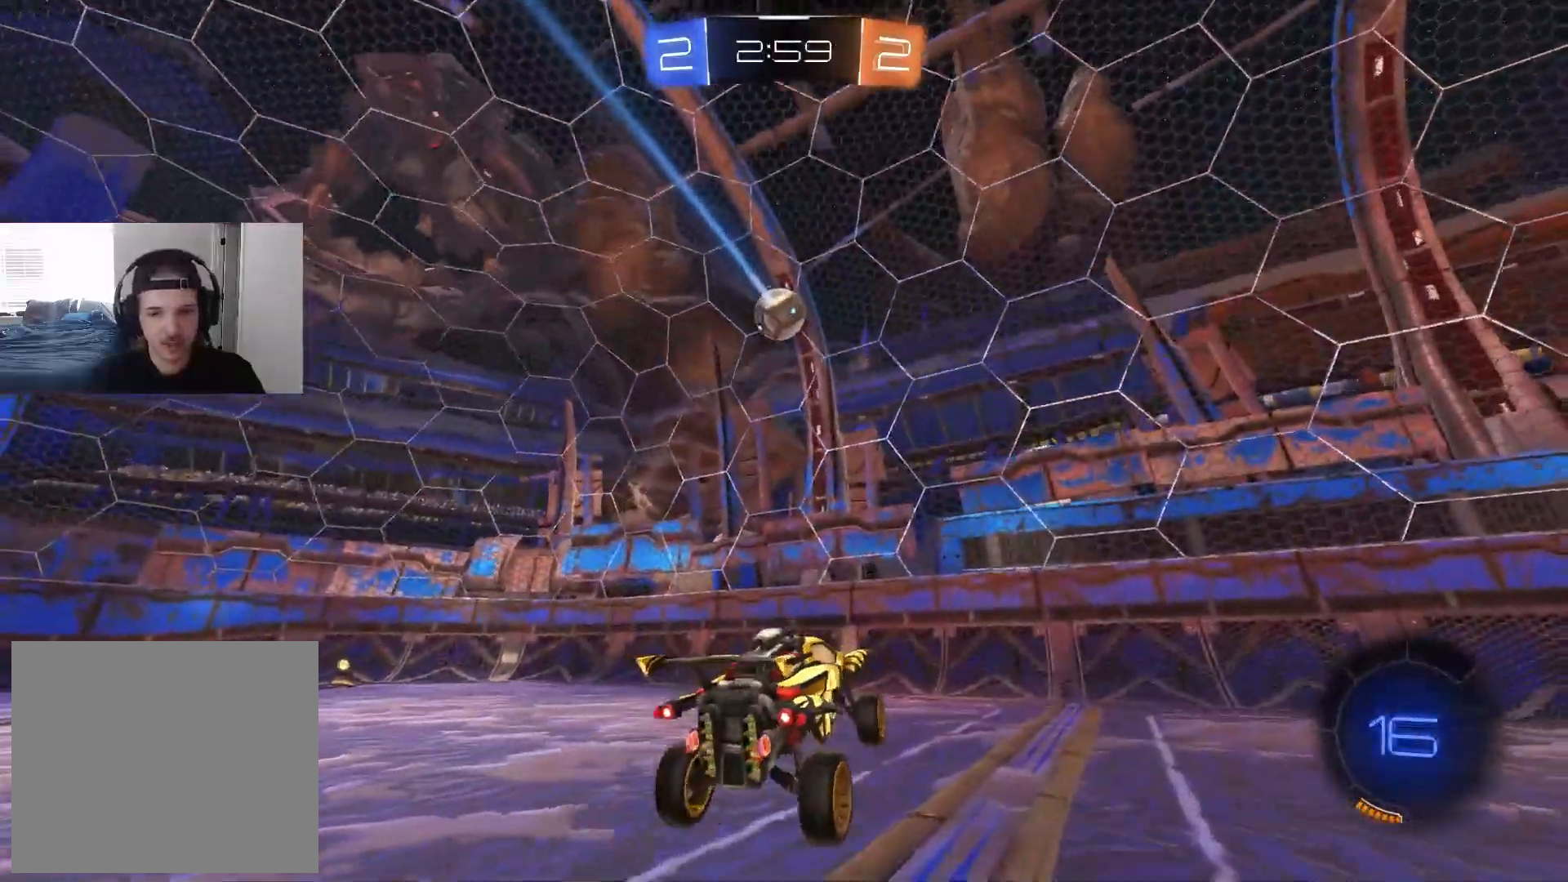
{"buttons": ["R2"], "left_stick": "left", "right_stick": "center", "events": [[117, "SQUARE", "down"], [167, "left_stick", "left"], [267, "SQUARE", "up"]]}
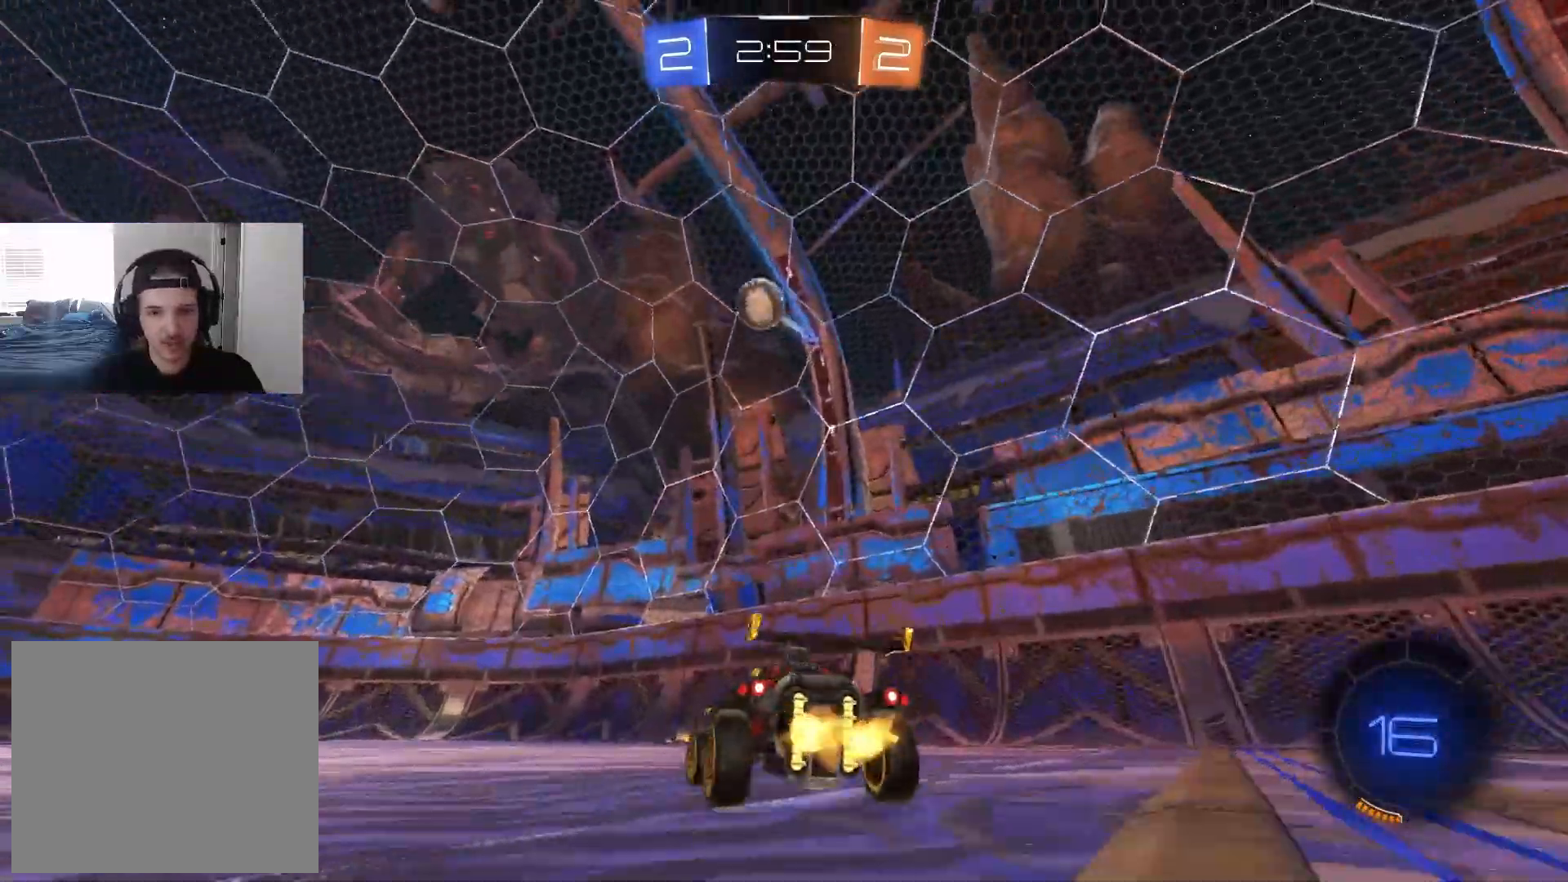
{"buttons": ["R2"], "left_stick": "left", "right_stick": "center", "events": []}
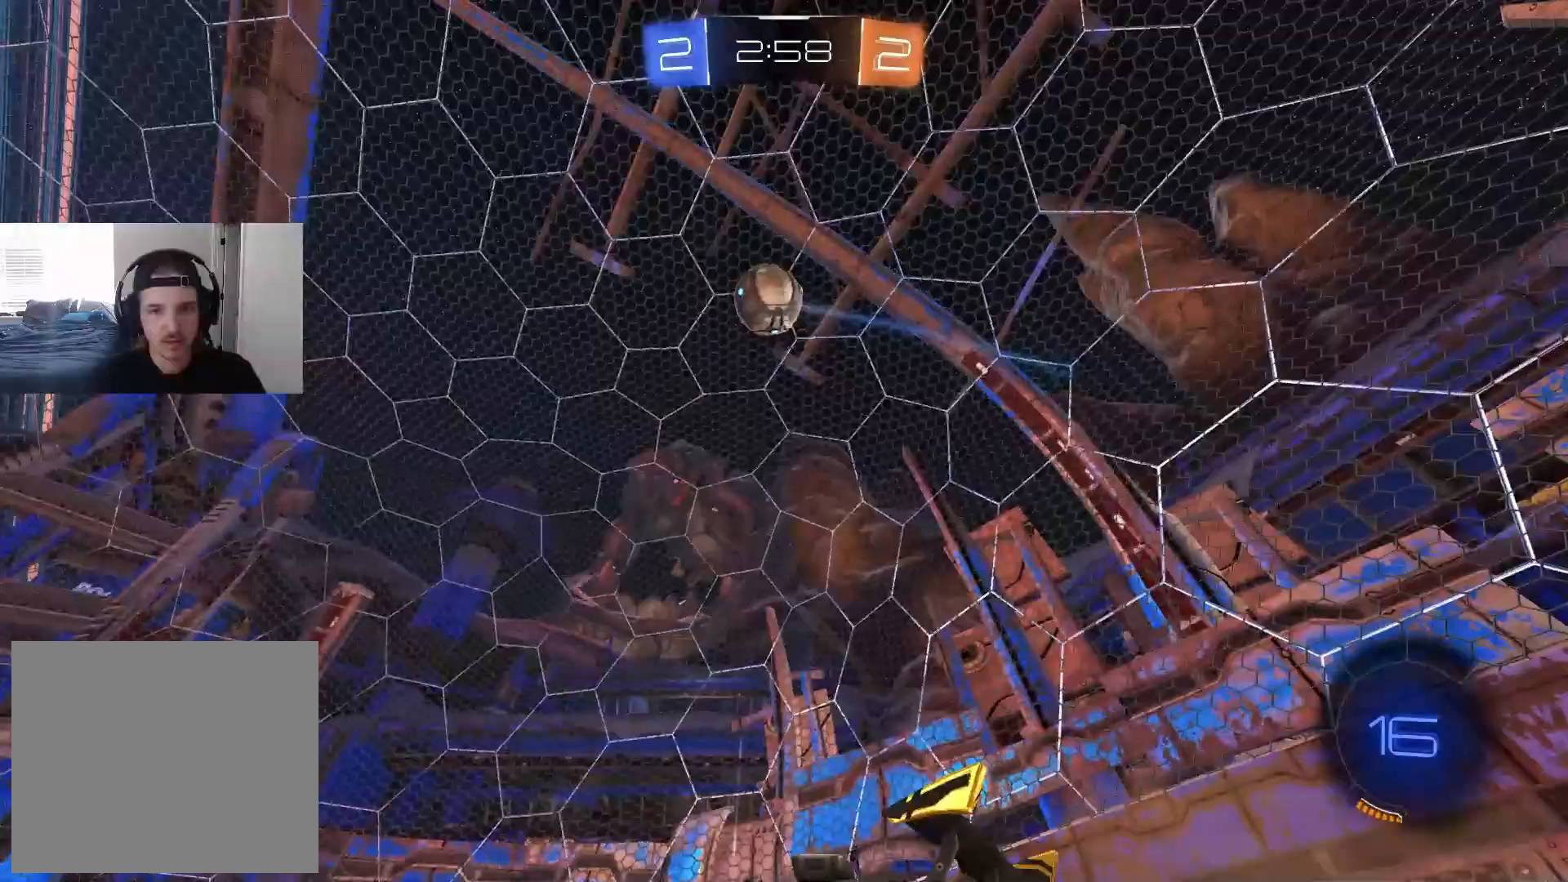
{"buttons": ["CROSS", "CIRCLE", "R1", "R2"], "left_stick": "center", "right_stick": "center", "events": [[150, "CROSS", "down"], [250, "SQUARE", "down"], [283, "SQUARE", "up"], [317, "left_stick", "center"], [333, "CROSS", "up"], [383, "CROSS", "down"], [400, "CIRCLE", "down"], [400, "R1", "down"]]}